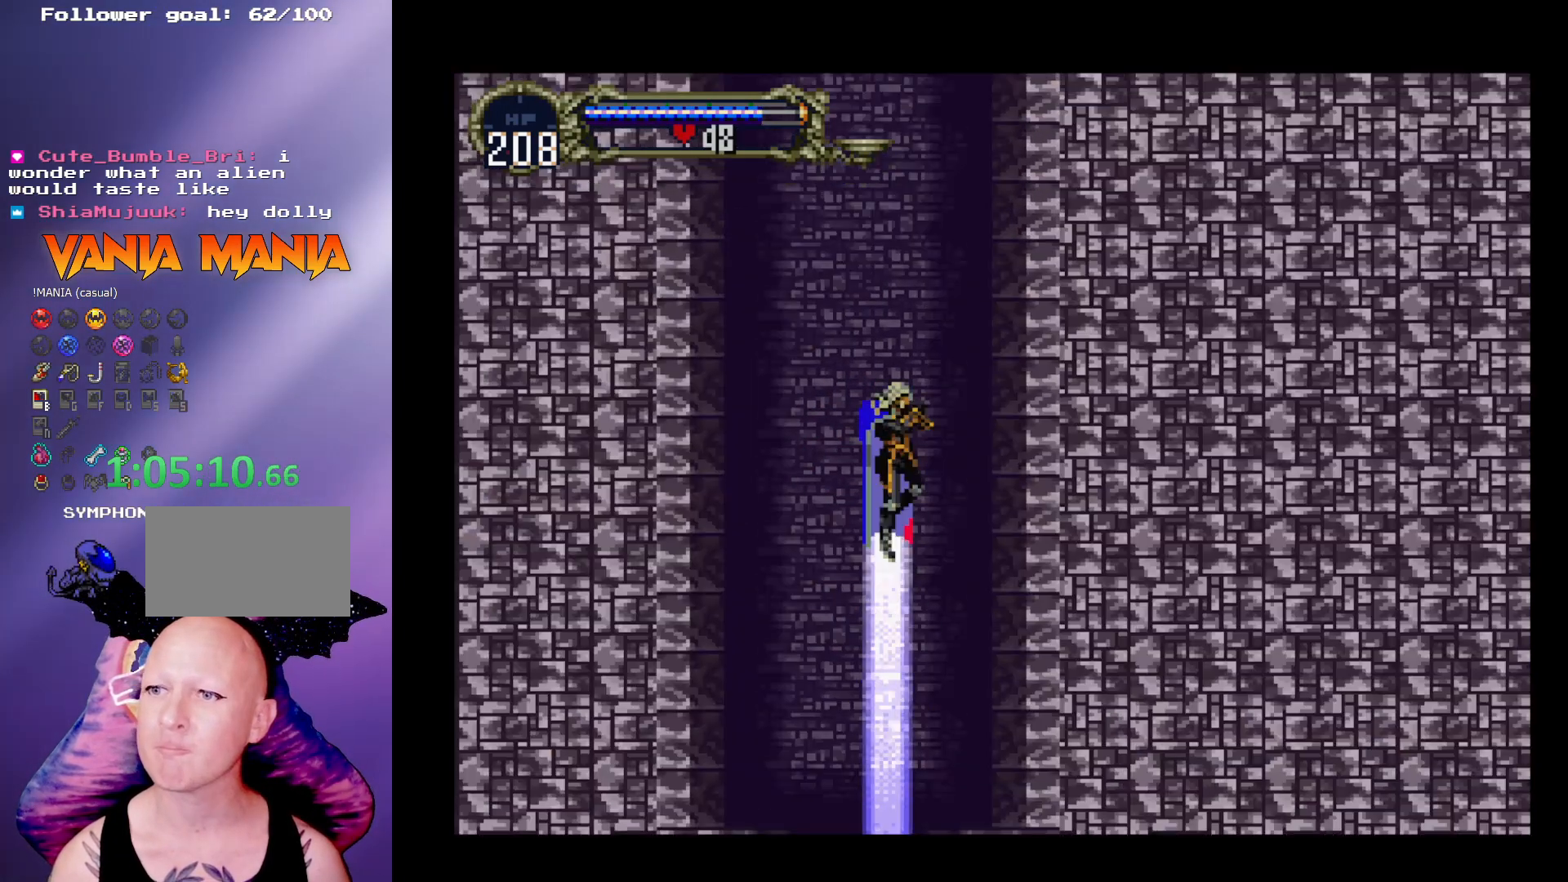
Gameplay with a controller (arcade stick); each line is a JSON object with the inputs held at the frame after it. "events" lists button and stick changes between this image and that frame as [ms after this image, input, new state], when the widget could be followed in between. Not read: L3 R3.
{"buttons": [], "left_stick": "center", "events": []}
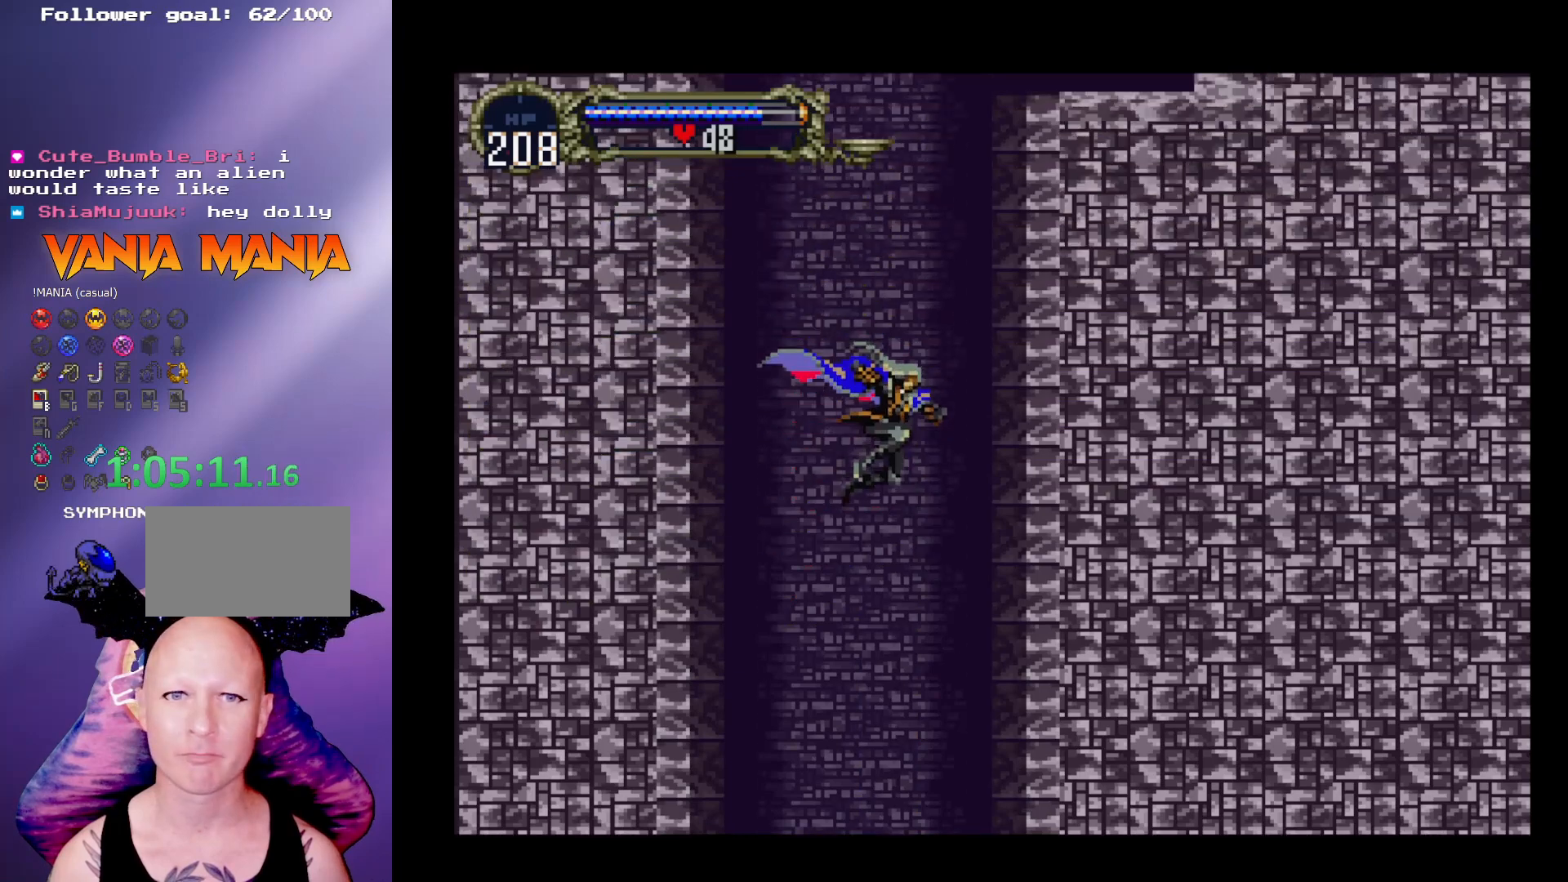
{"buttons": [], "left_stick": "center", "events": [[33, "A", "down"], [267, "A", "up"], [367, "left_stick", "down"], [467, "left_stick", "center"]]}
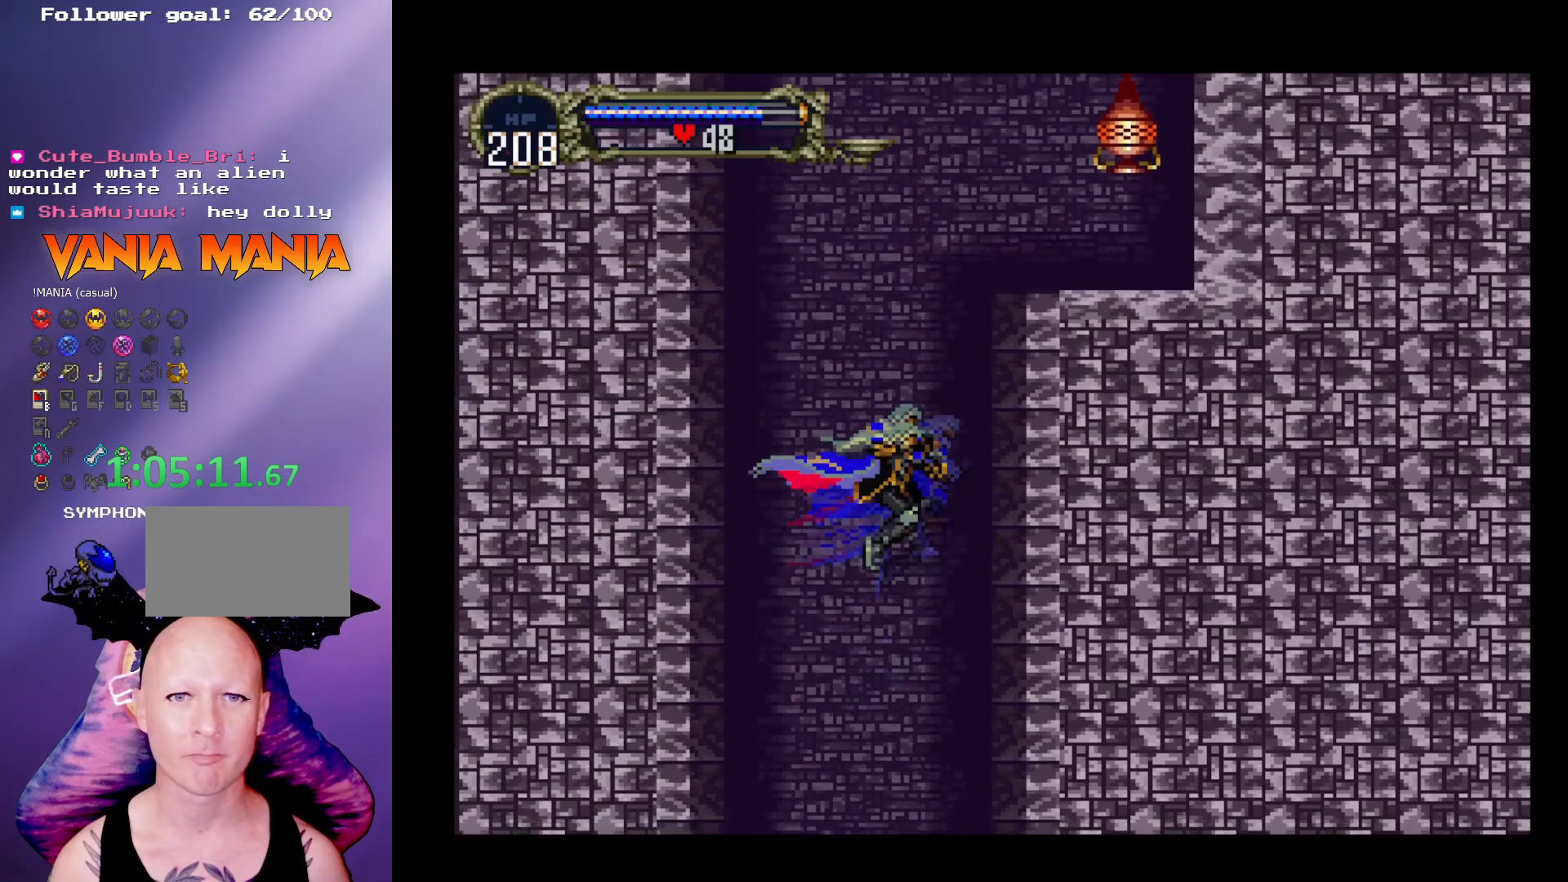
{"buttons": [], "left_stick": "center", "events": [[33, "left_stick", "up"], [100, "A", "down"], [133, "left_stick", "center"], [200, "A", "up"]]}
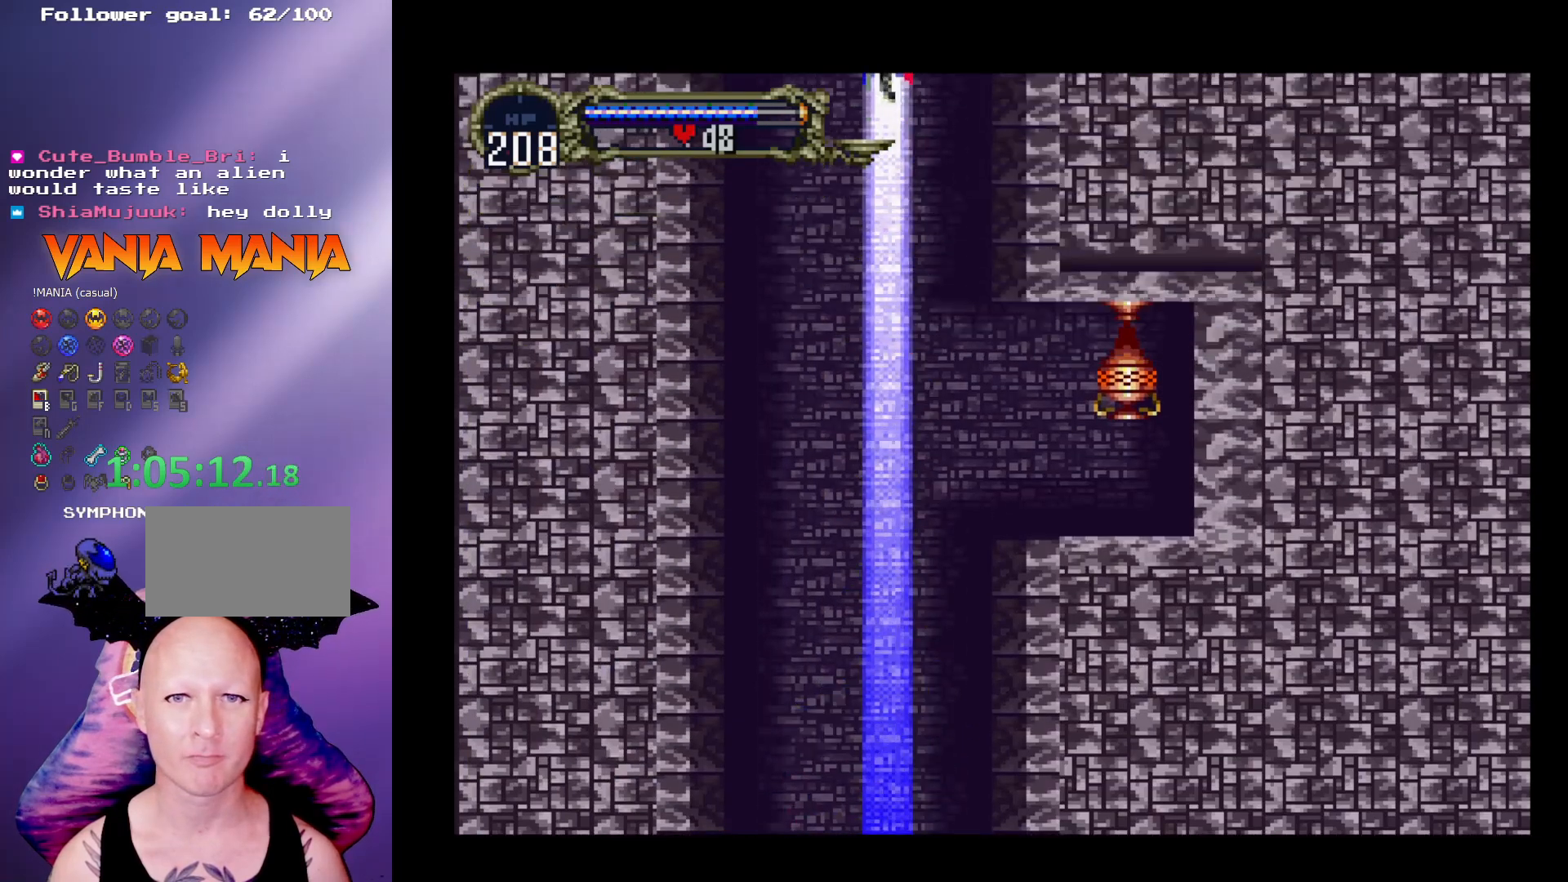
{"buttons": [], "left_stick": "center", "events": []}
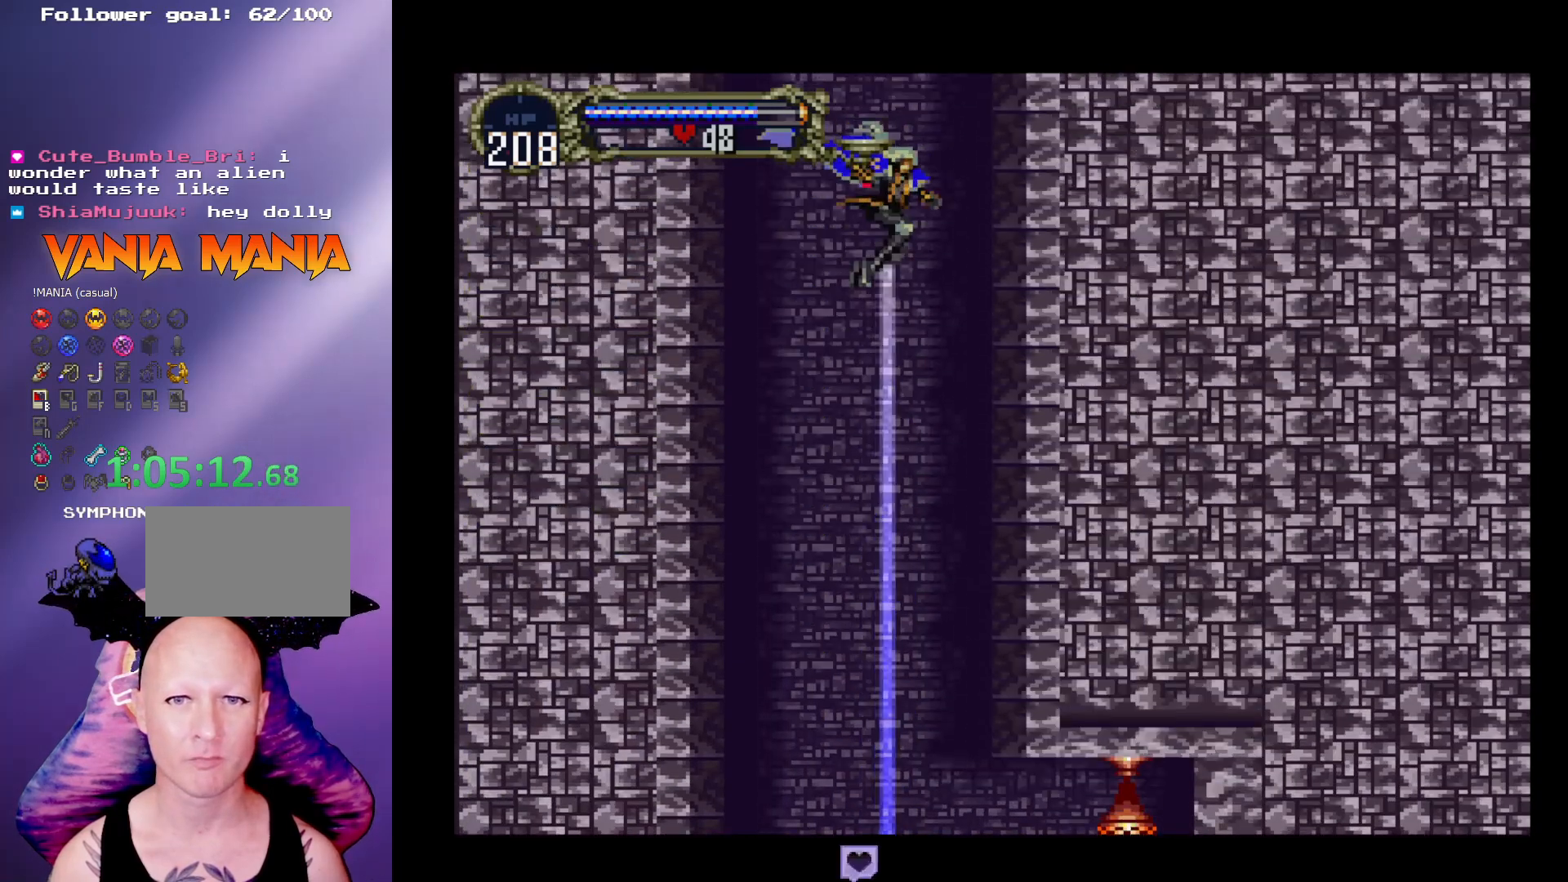
{"buttons": [], "left_stick": "down-right", "events": [[200, "left_stick", "right"], [400, "left_stick", "down-right"]]}
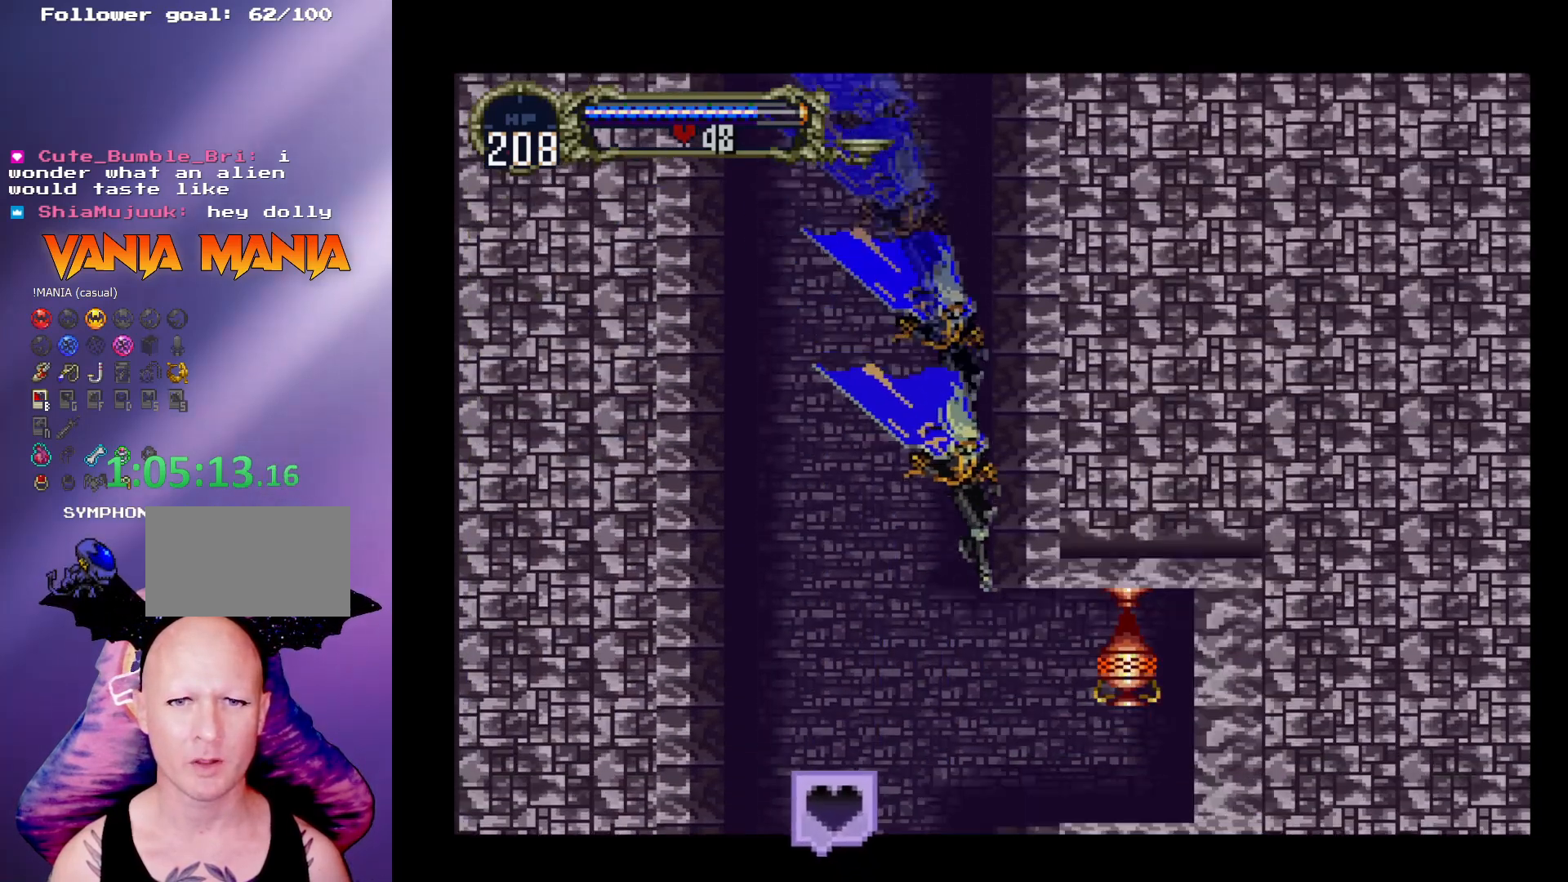
{"buttons": [], "left_stick": "right", "events": [[100, "X", "down"], [233, "X", "up"], [267, "left_stick", "right"]]}
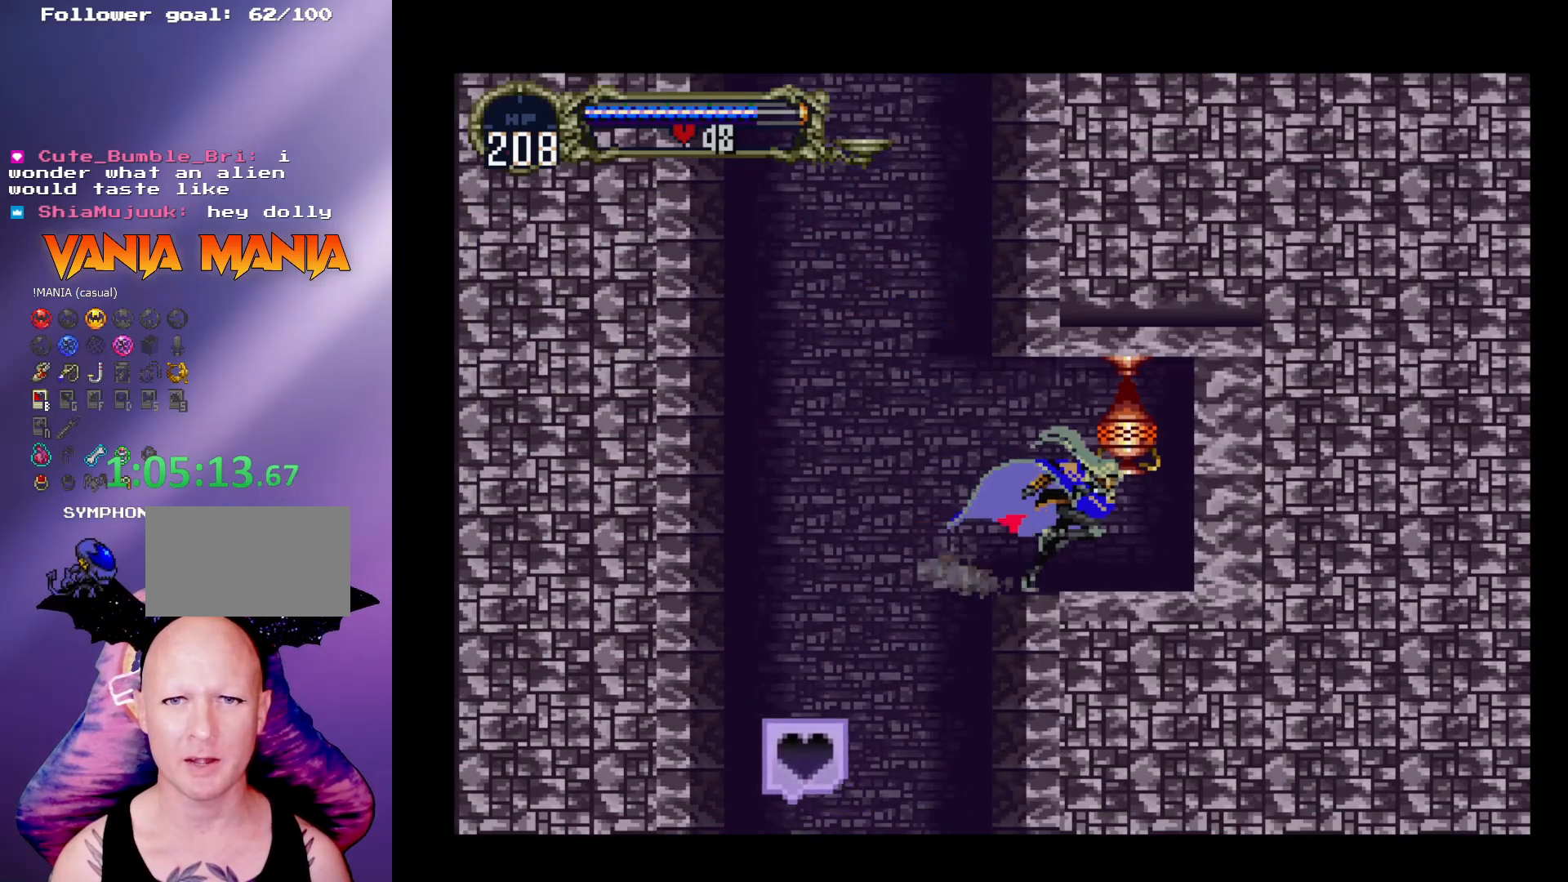
{"buttons": [], "left_stick": "center", "events": [[67, "left_stick", "center"], [100, "X", "down"], [200, "X", "up"]]}
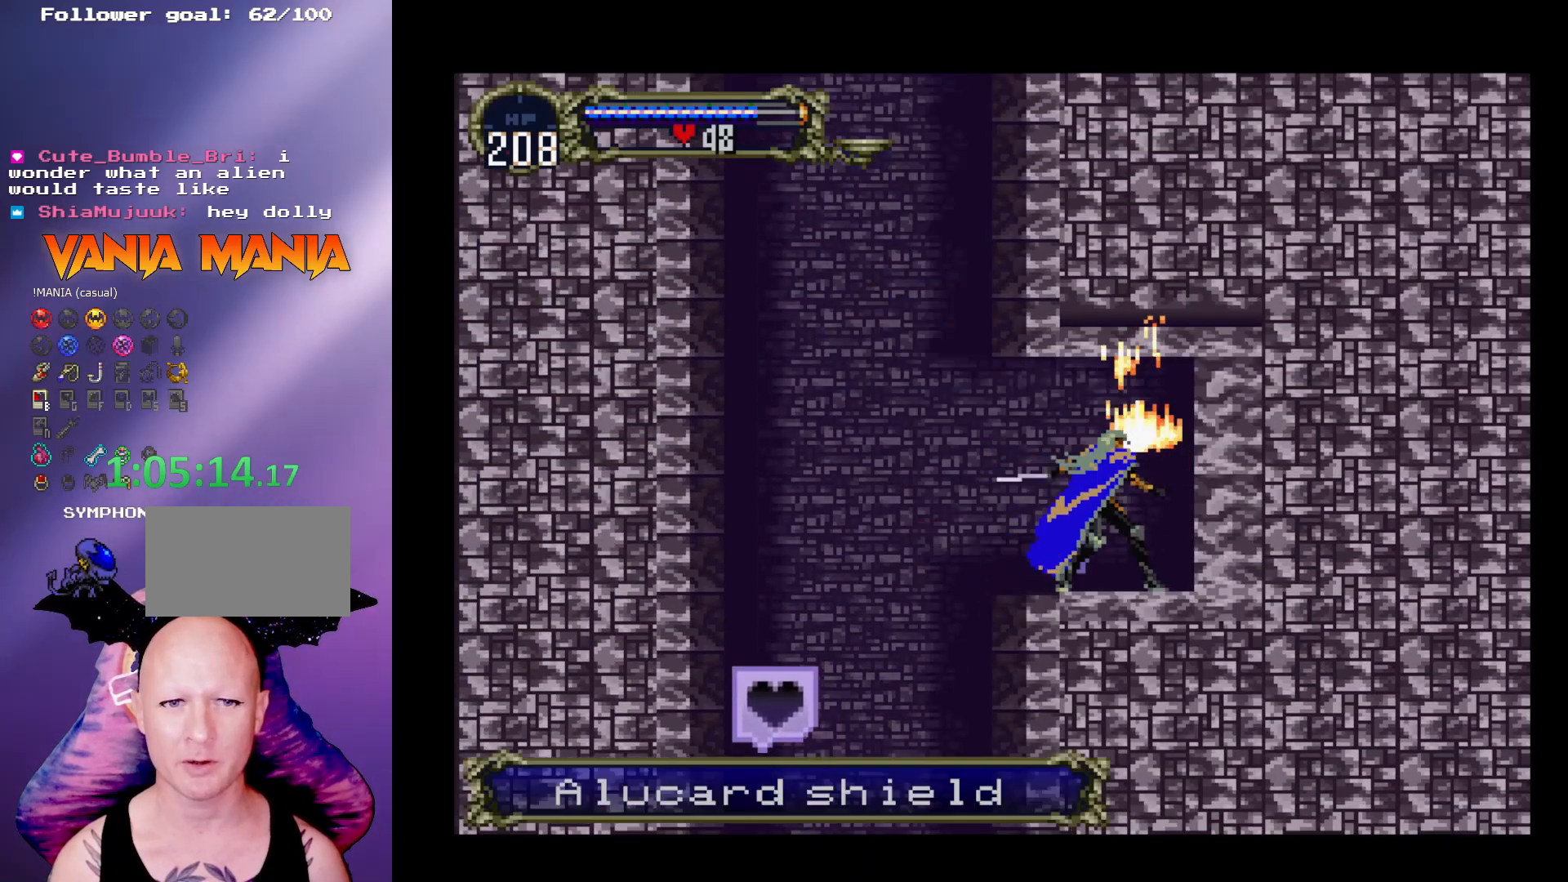
{"buttons": [], "left_stick": "center", "events": []}
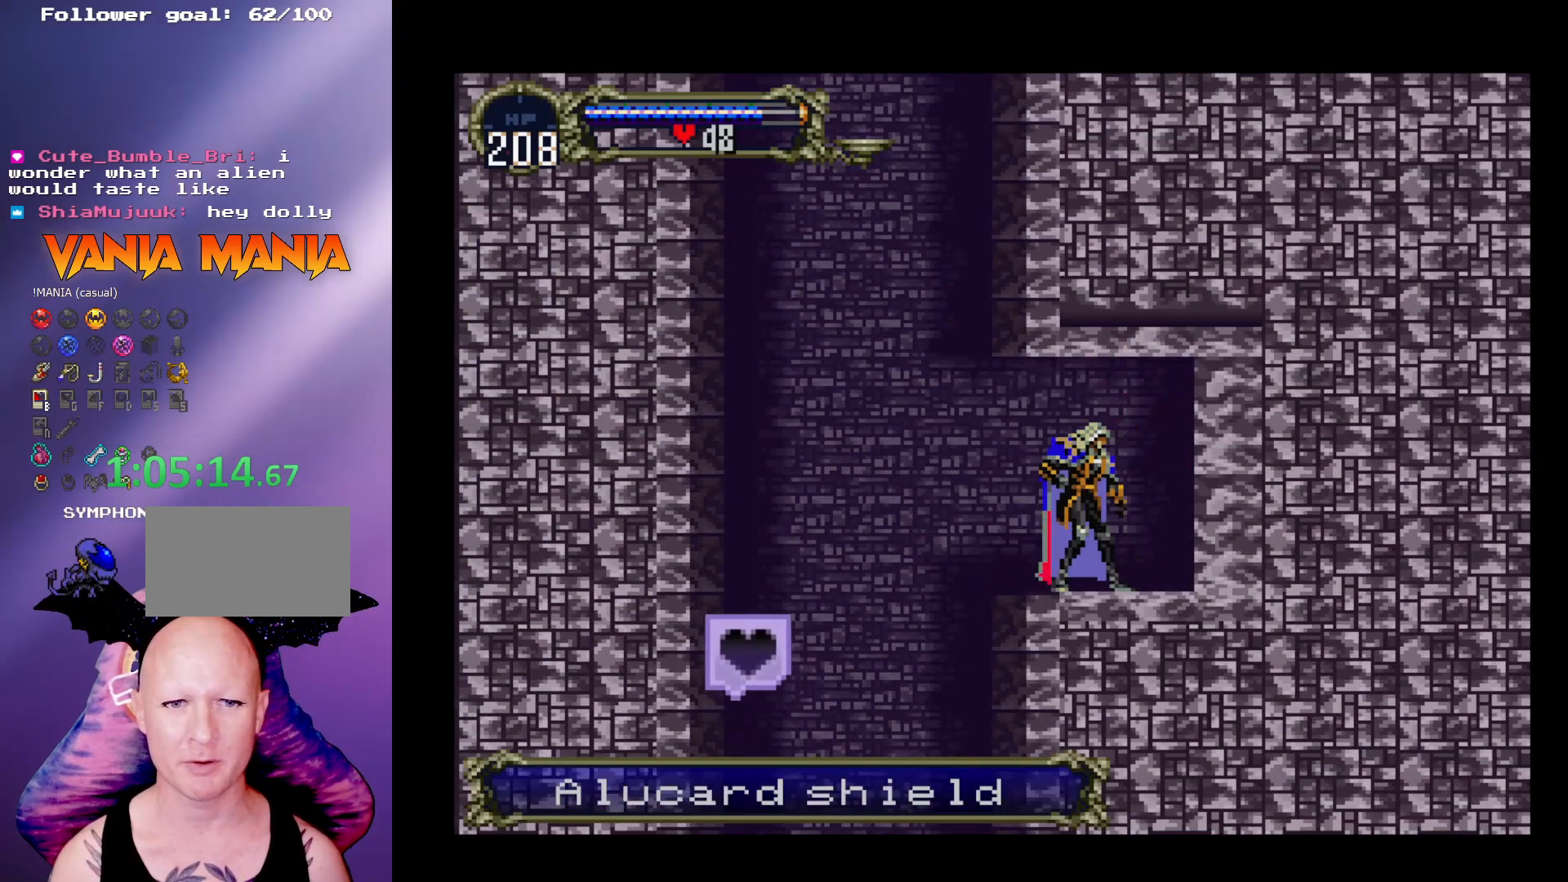
{"buttons": ["A"], "left_stick": "left", "events": [[167, "left_stick", "left"], [433, "A", "down"]]}
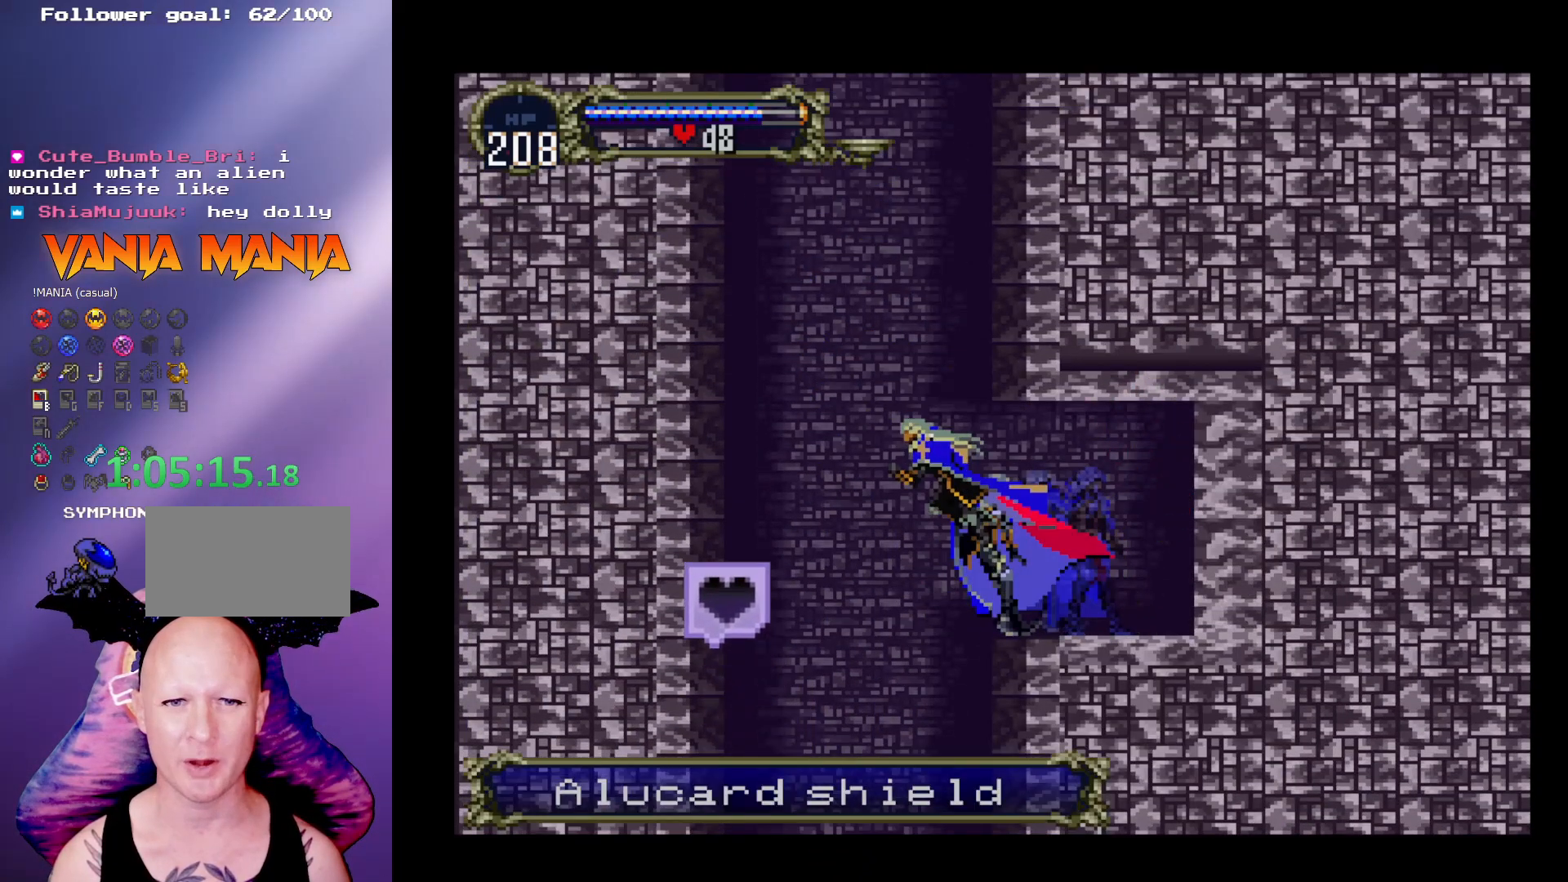
{"buttons": ["A"], "left_stick": "center", "events": [[200, "left_stick", "right"], [233, "A", "up"], [333, "A", "down"], [467, "left_stick", "center"]]}
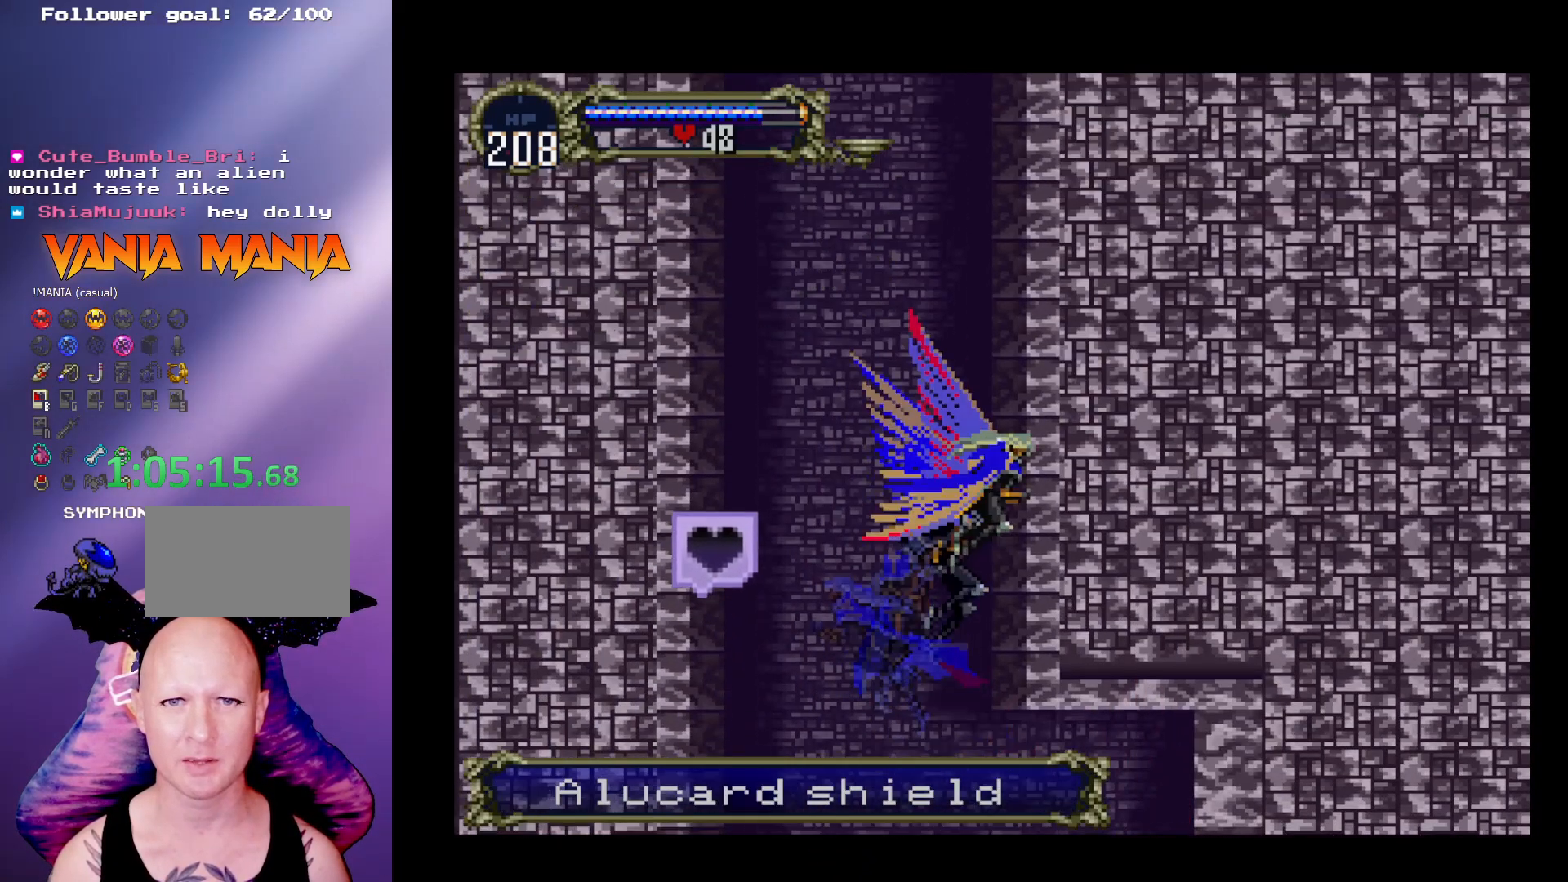
{"buttons": [], "left_stick": "up", "events": [[100, "A", "up"], [300, "left_stick", "down"], [400, "left_stick", "center"], [467, "left_stick", "up"]]}
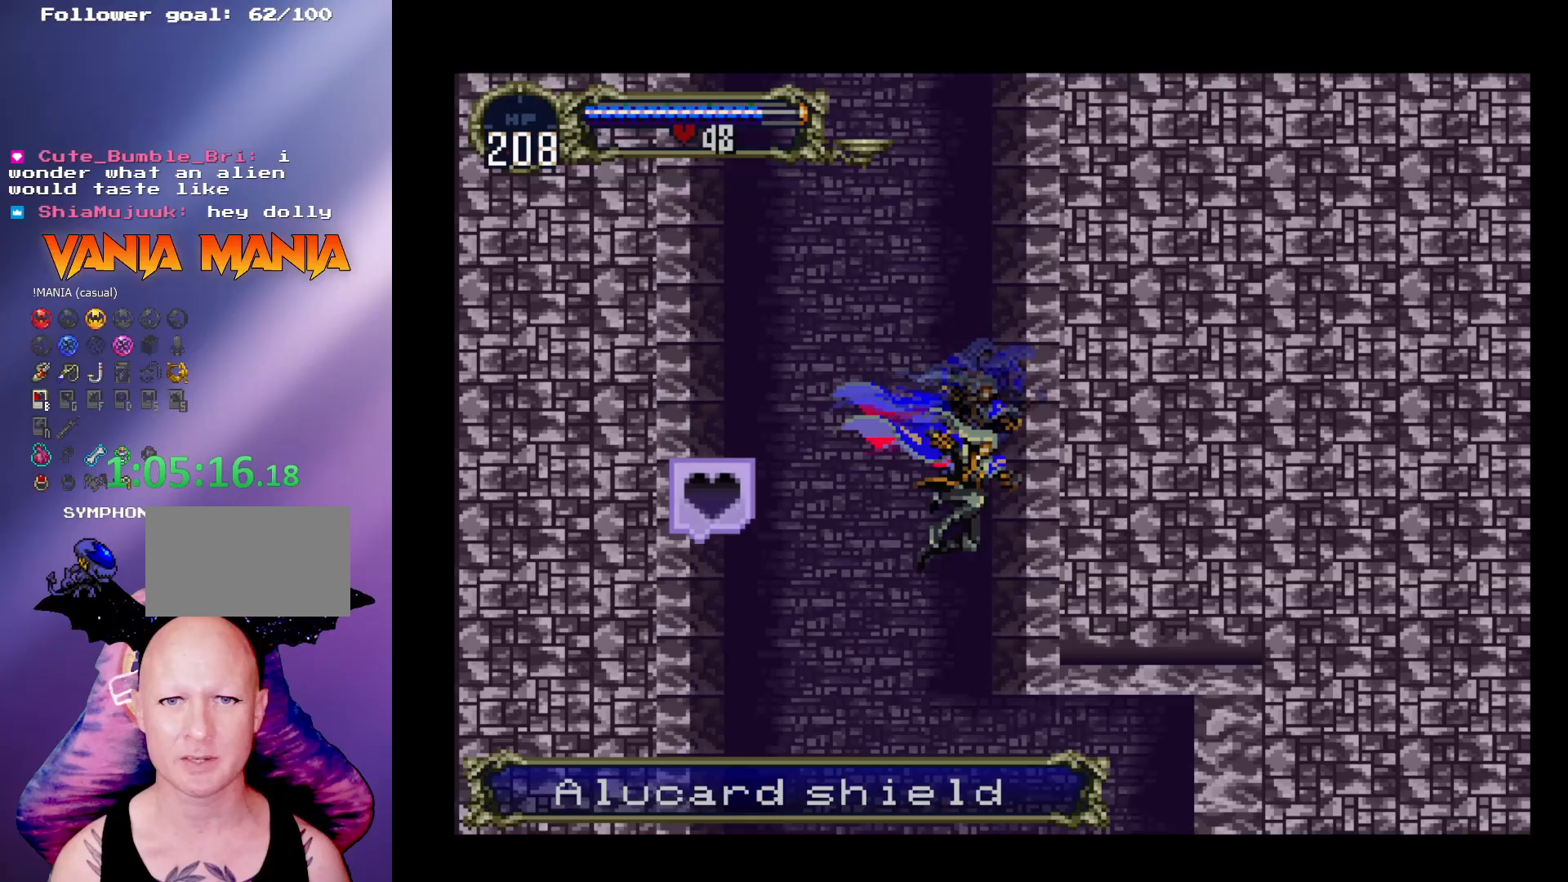
{"buttons": [], "left_stick": "center", "events": [[33, "A", "down"], [67, "left_stick", "center"], [133, "A", "up"]]}
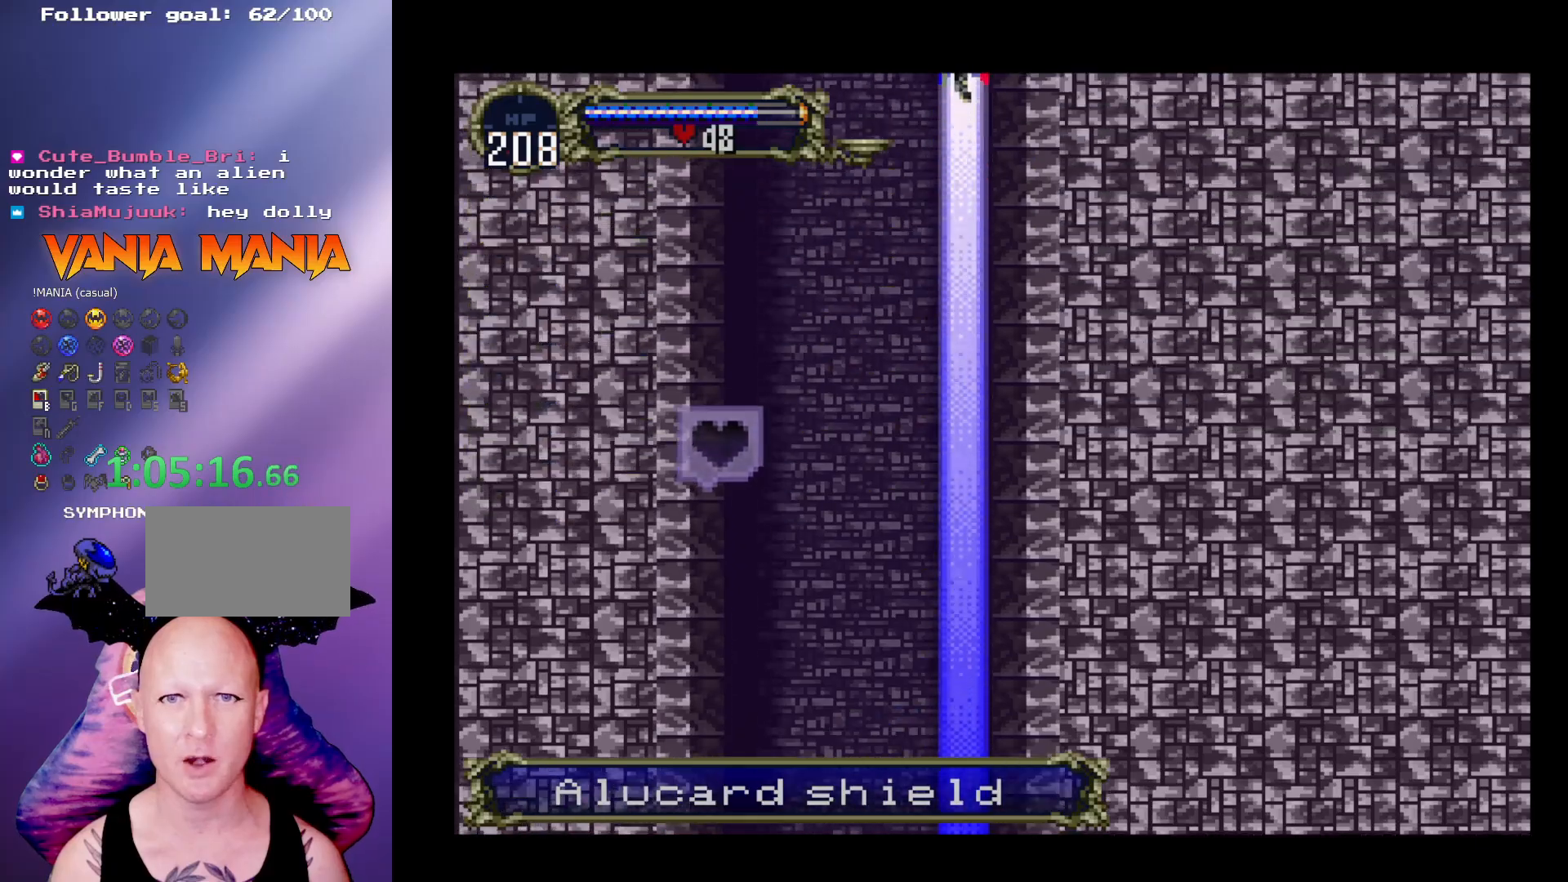
{"buttons": [], "left_stick": "down", "events": [[467, "left_stick", "down"]]}
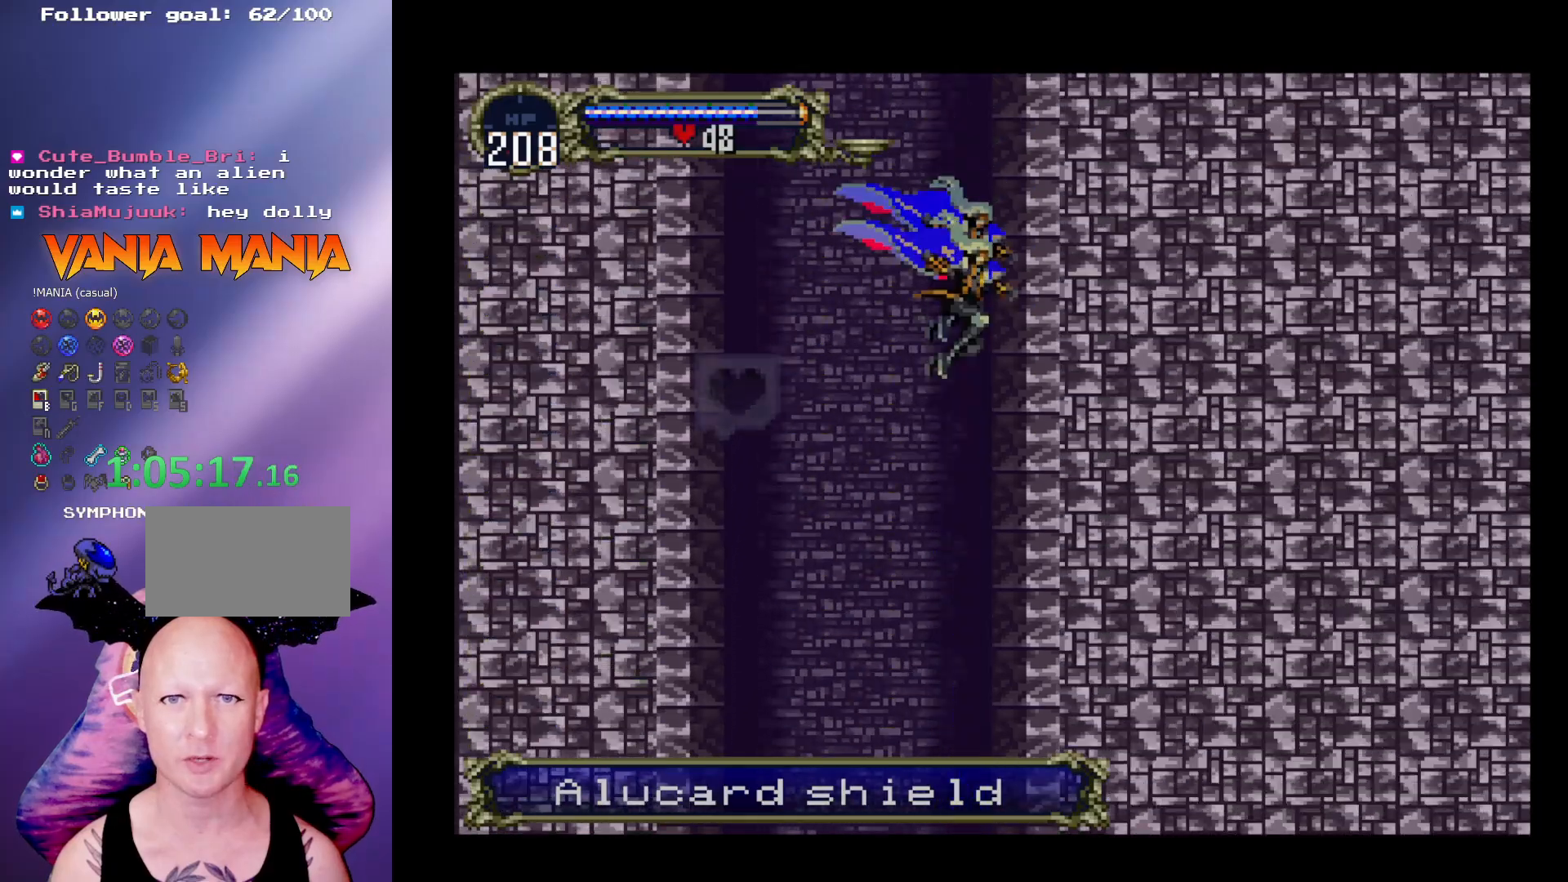
{"buttons": [], "left_stick": "down", "events": [[67, "left_stick", "center"], [133, "left_stick", "up"], [267, "left_stick", "center"], [467, "left_stick", "down"]]}
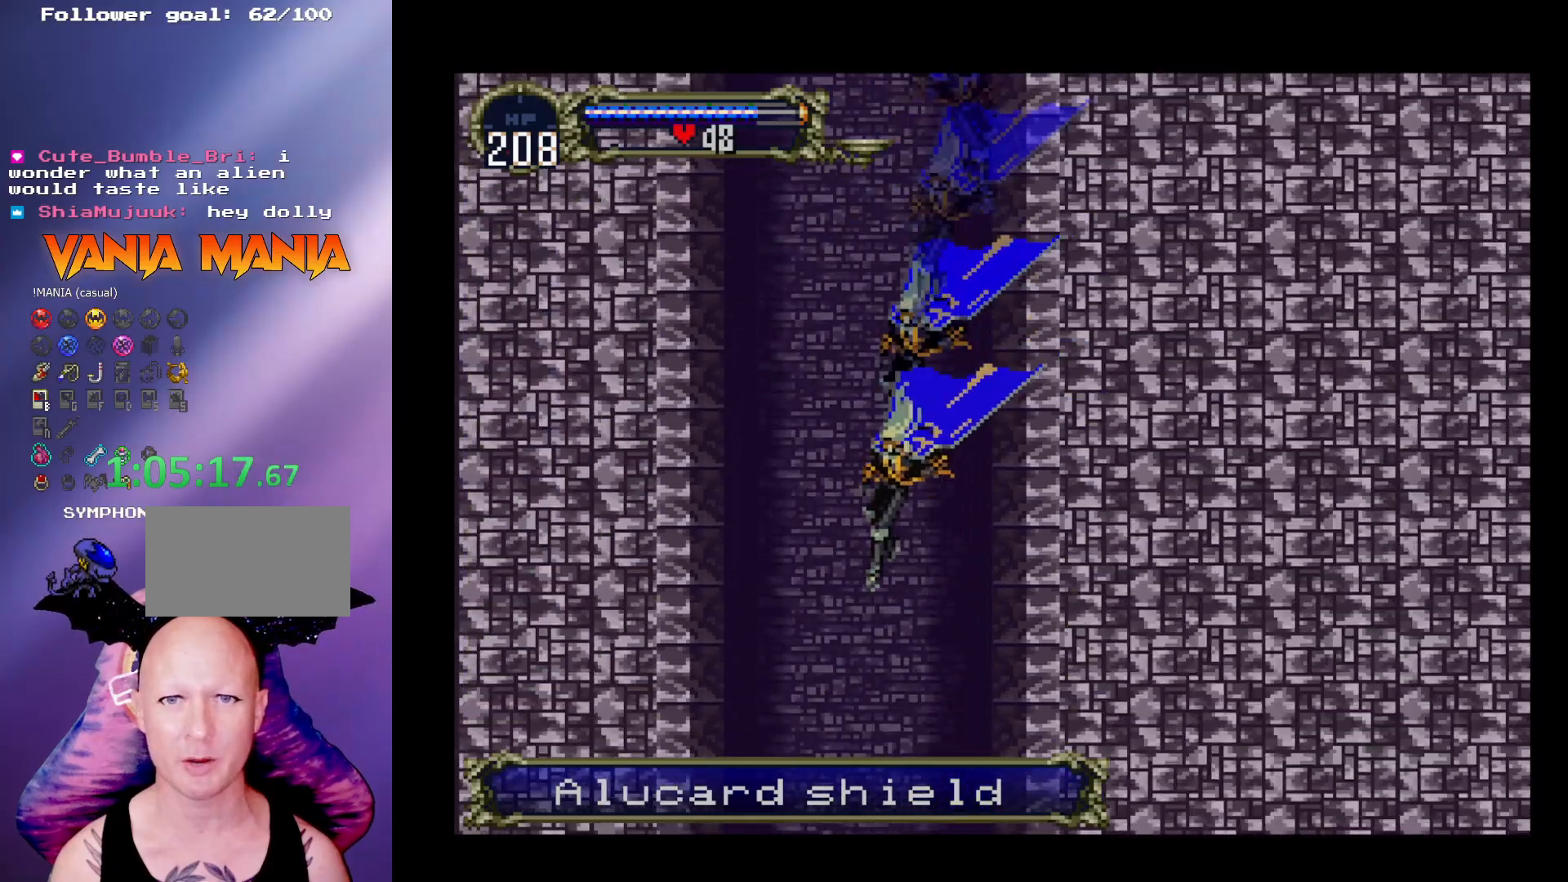
{"buttons": [], "left_stick": "center", "events": [[67, "left_stick", "center"], [167, "left_stick", "up"], [233, "A", "down"], [233, "left_stick", "center"], [300, "A", "up"]]}
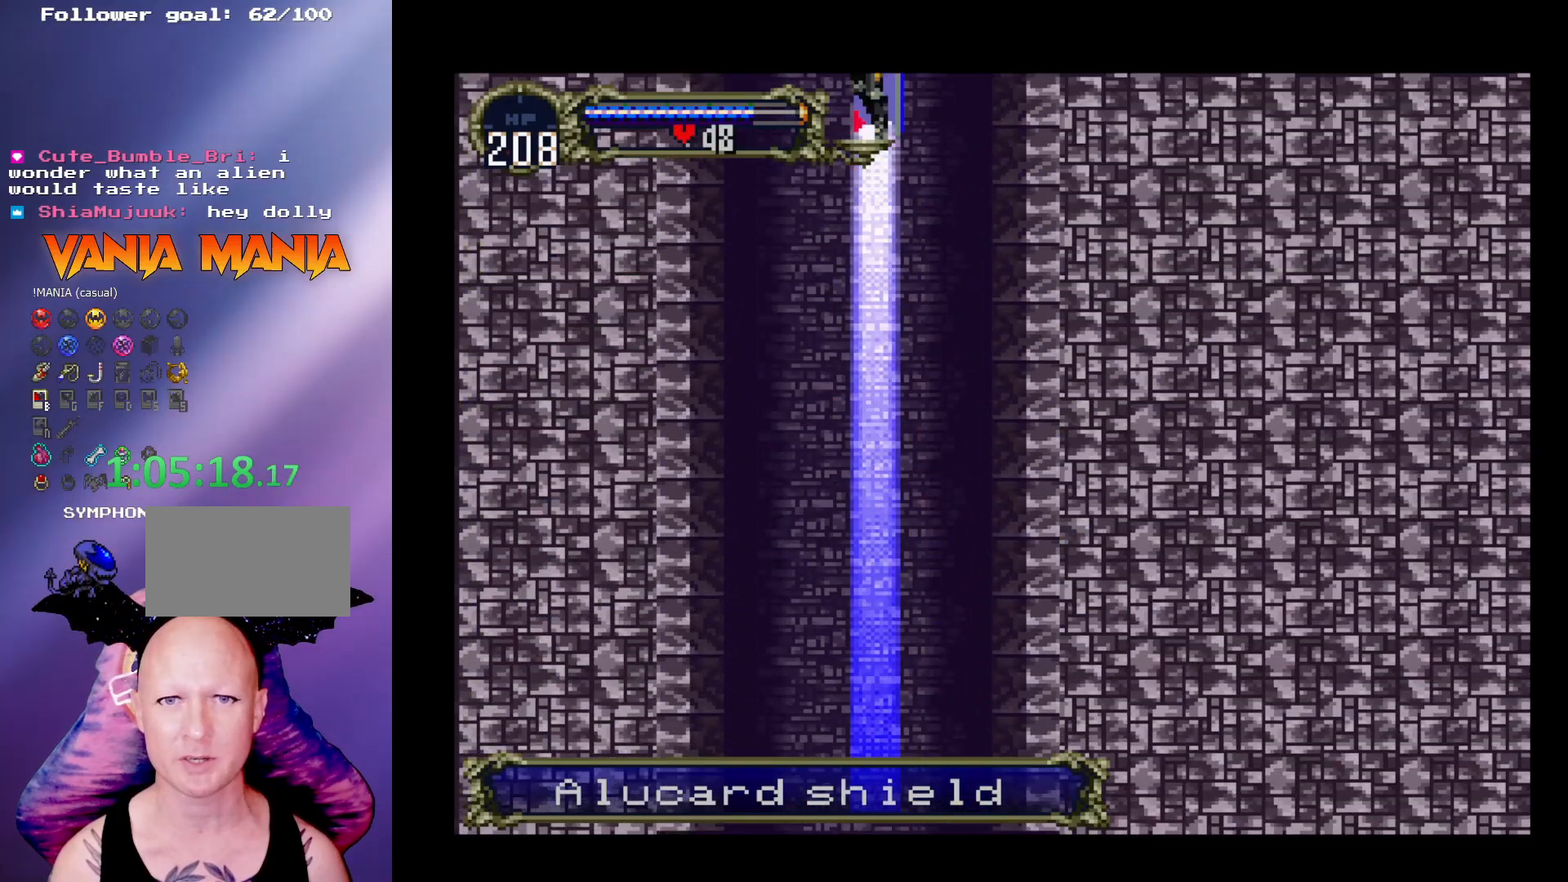
{"buttons": [], "left_stick": "center", "events": []}
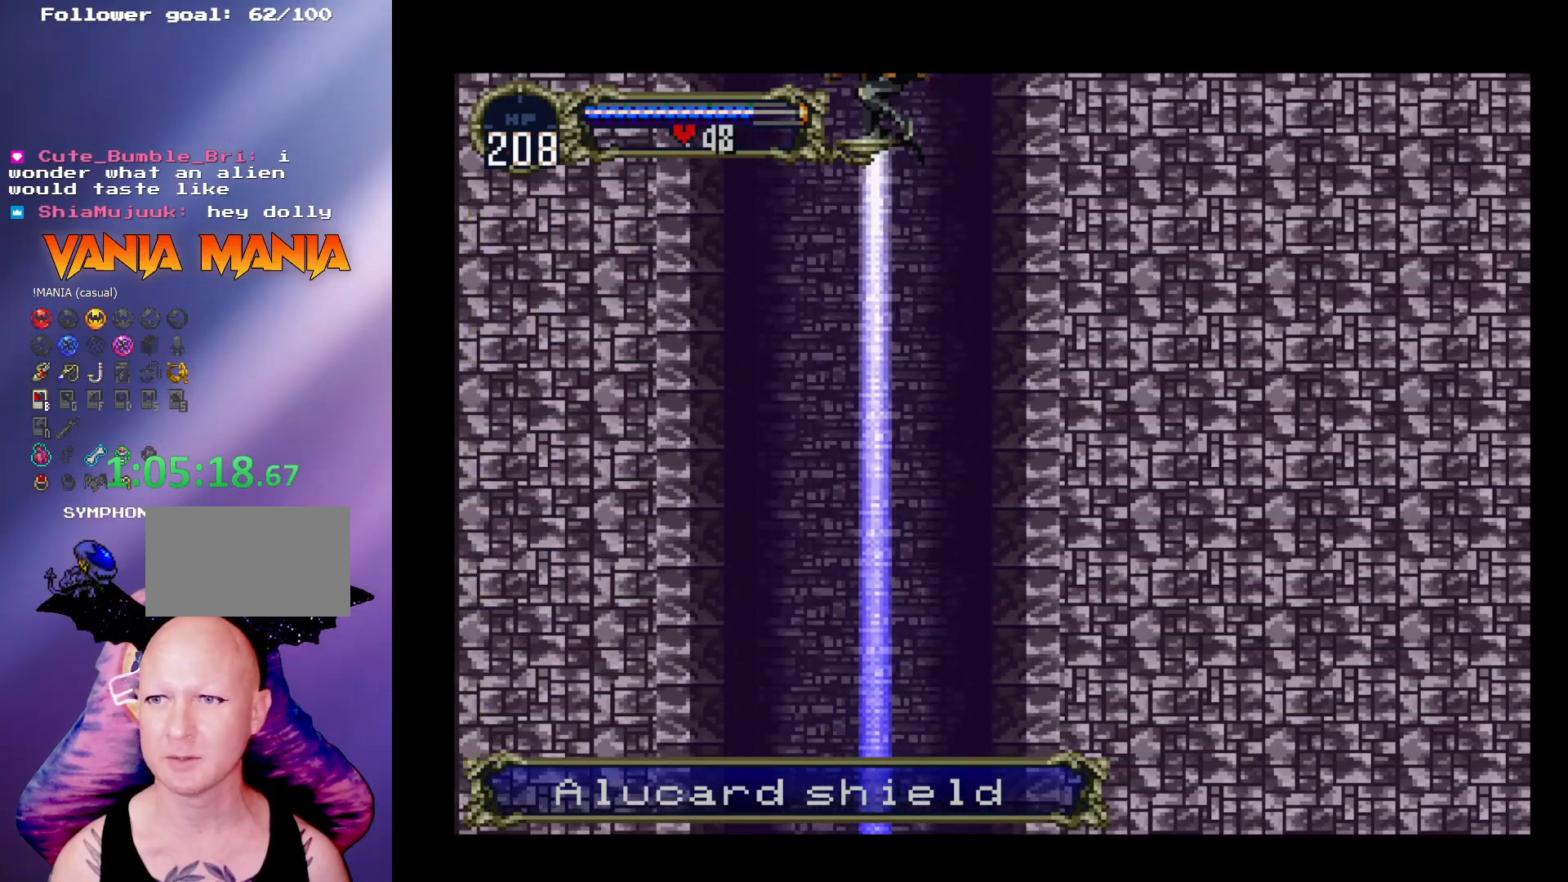
{"buttons": [], "left_stick": "center", "events": [[133, "left_stick", "down"], [233, "left_stick", "center"], [300, "left_stick", "up"], [367, "A", "down"], [400, "left_stick", "center"], [467, "A", "up"]]}
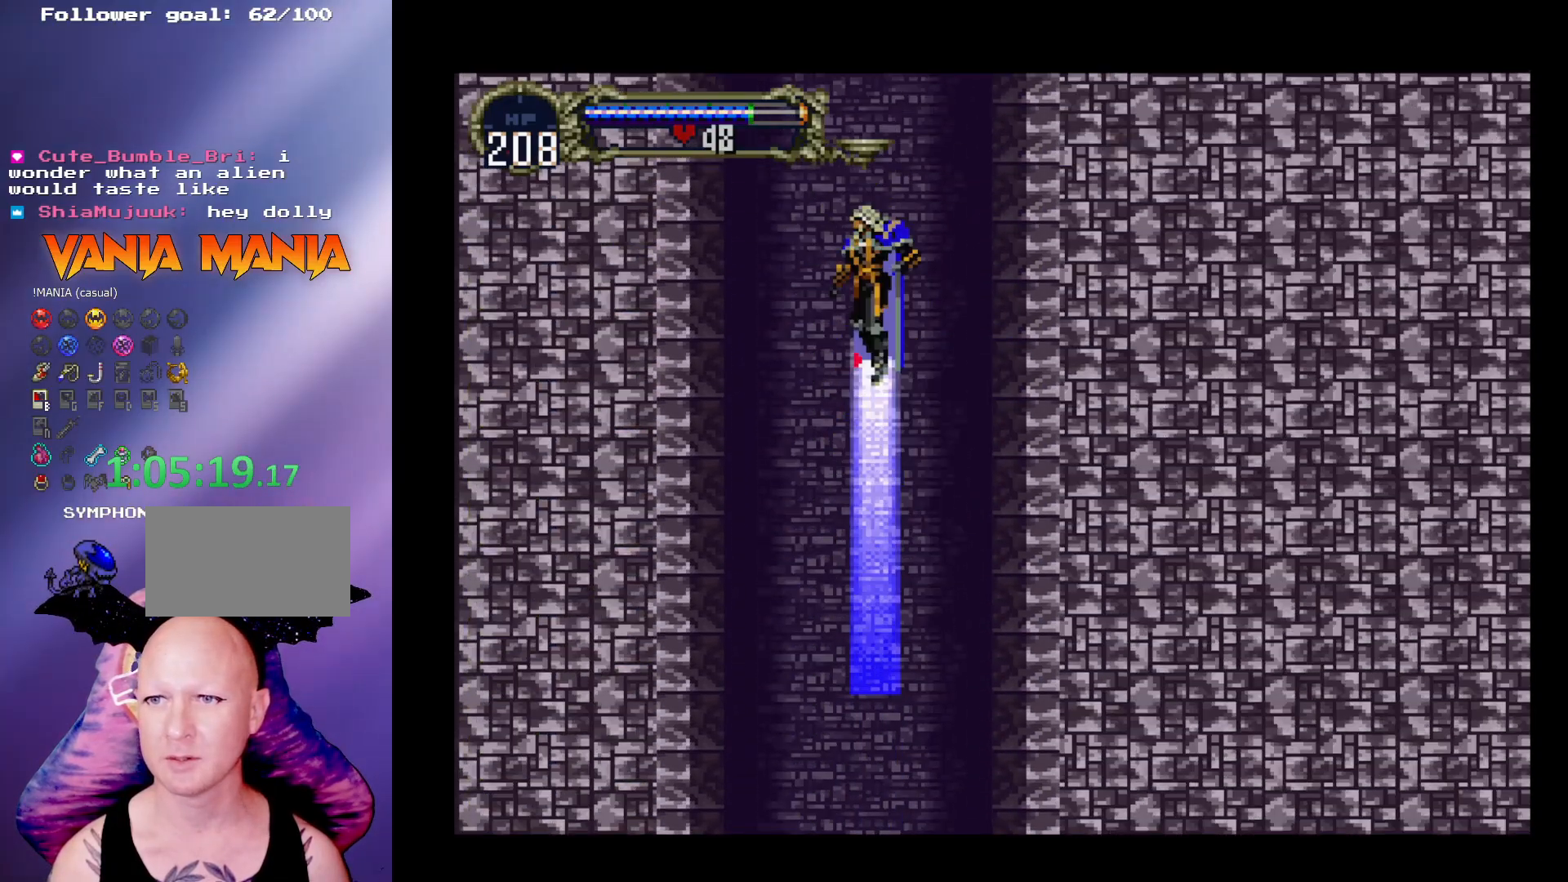
{"buttons": [], "left_stick": "center", "events": []}
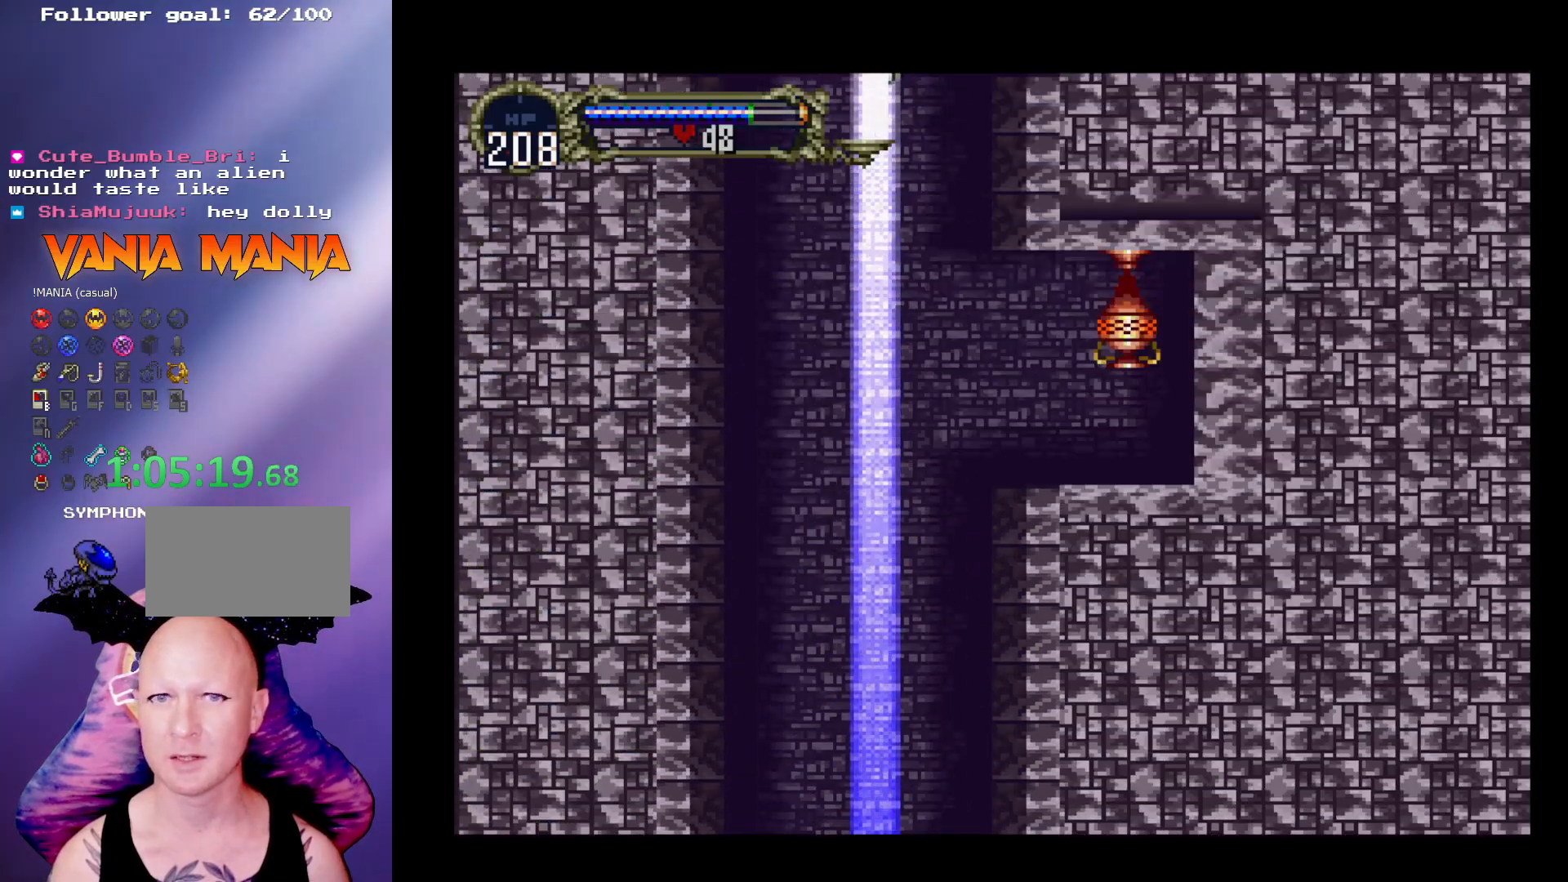
{"buttons": ["A"], "left_stick": "up-right", "events": [[433, "left_stick", "up-right"], [500, "A", "down"]]}
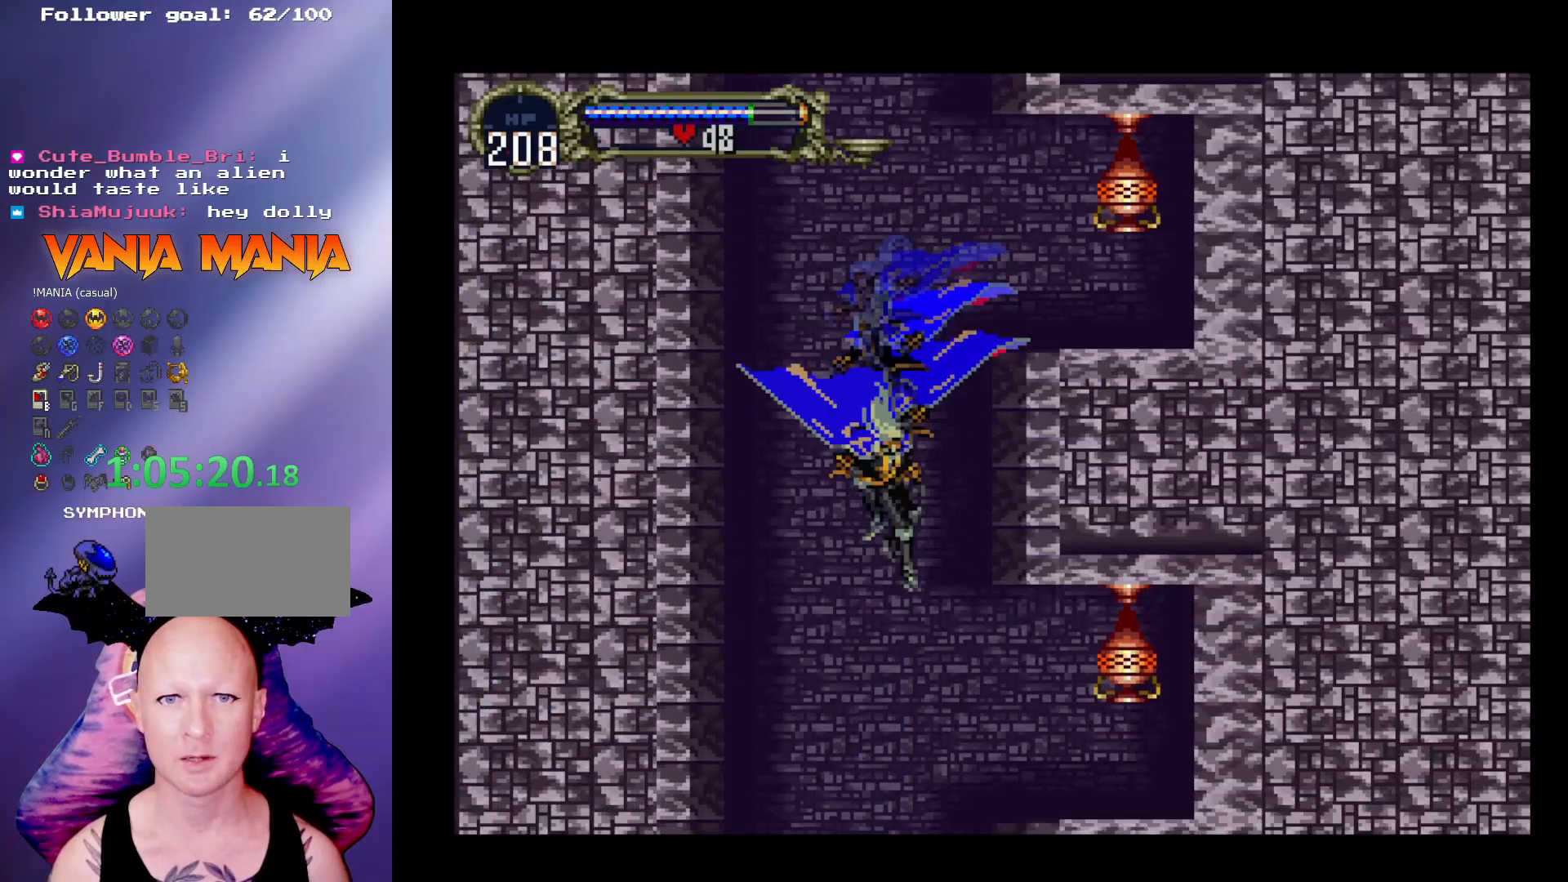
{"buttons": [], "left_stick": "up-right", "events": [[167, "A", "up"], [267, "left_stick", "right"], [333, "X", "down"], [433, "left_stick", "up-right"], [467, "X", "up"]]}
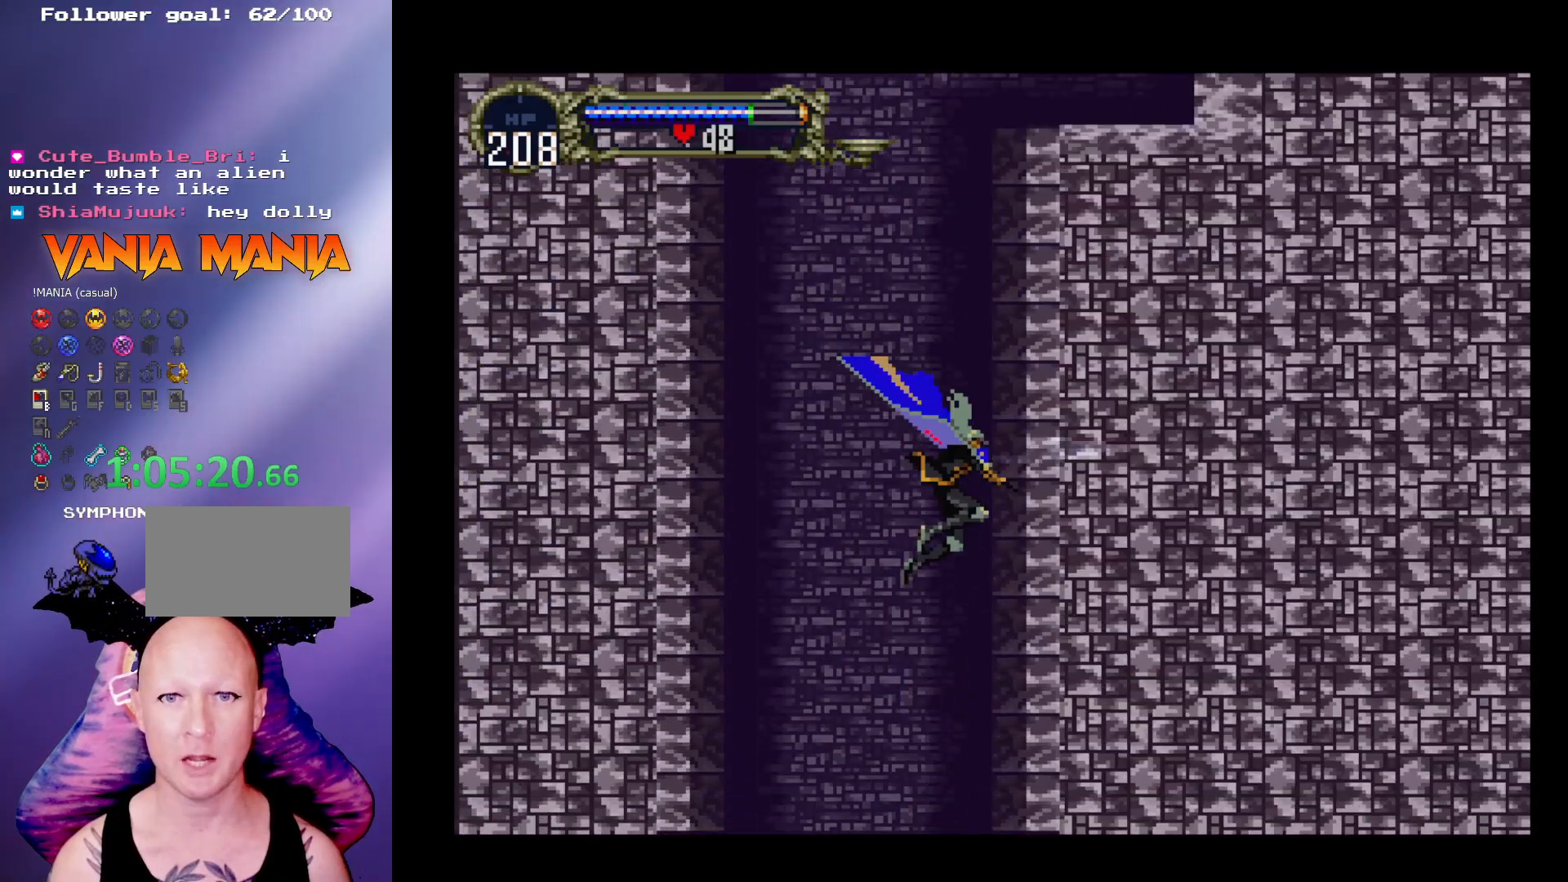
{"buttons": [], "left_stick": "center", "events": [[67, "left_stick", "center"], [167, "left_stick", "down"], [267, "left_stick", "center"], [333, "left_stick", "up"], [400, "A", "down"], [467, "A", "up"], [467, "left_stick", "center"]]}
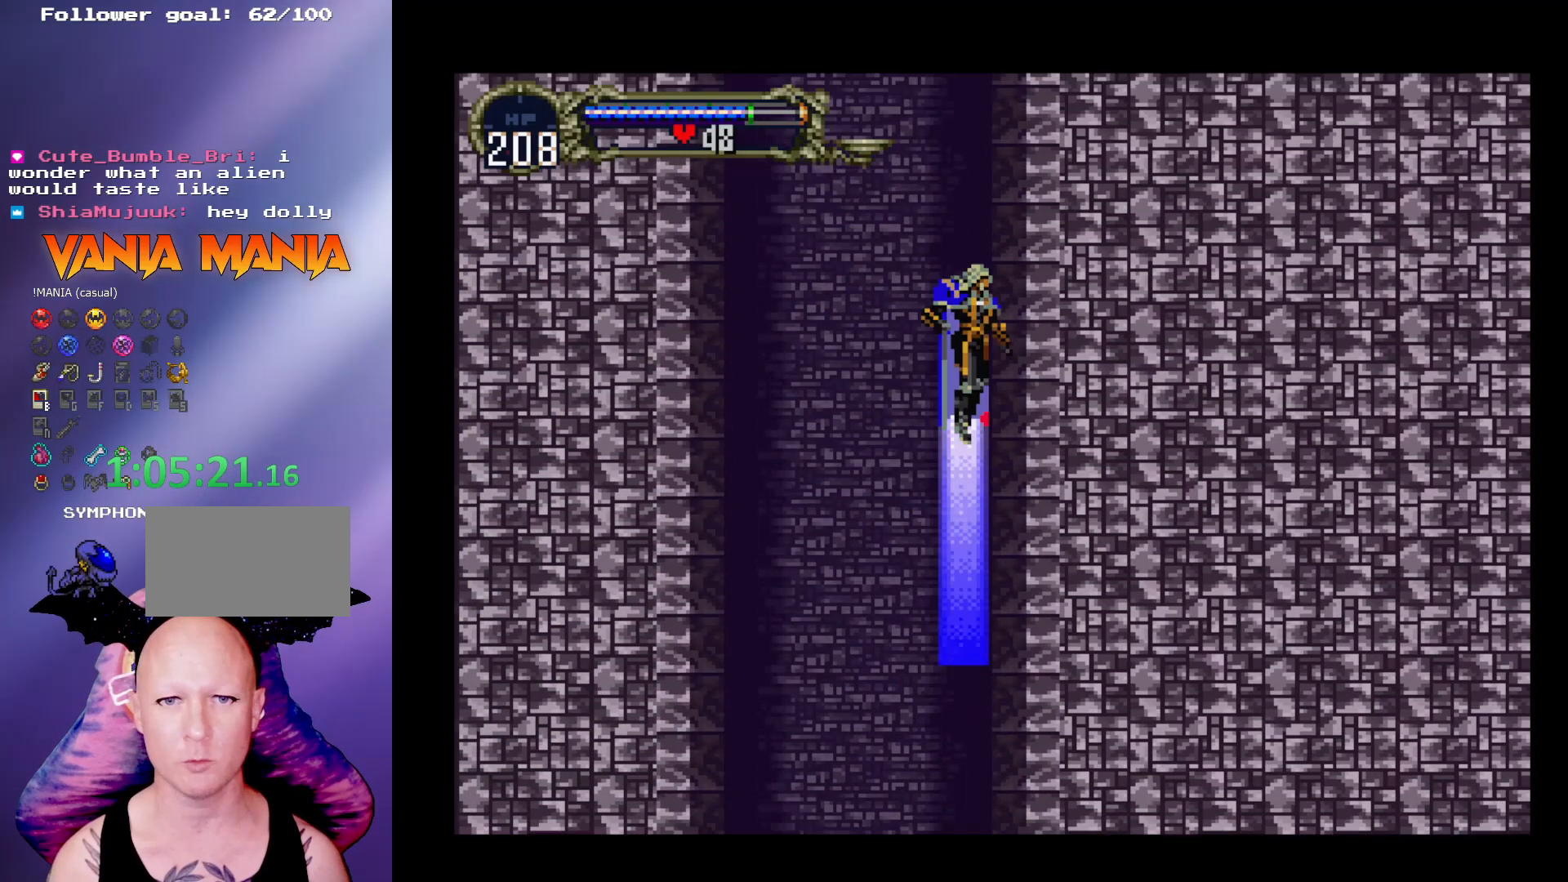
{"buttons": [], "left_stick": "center", "events": []}
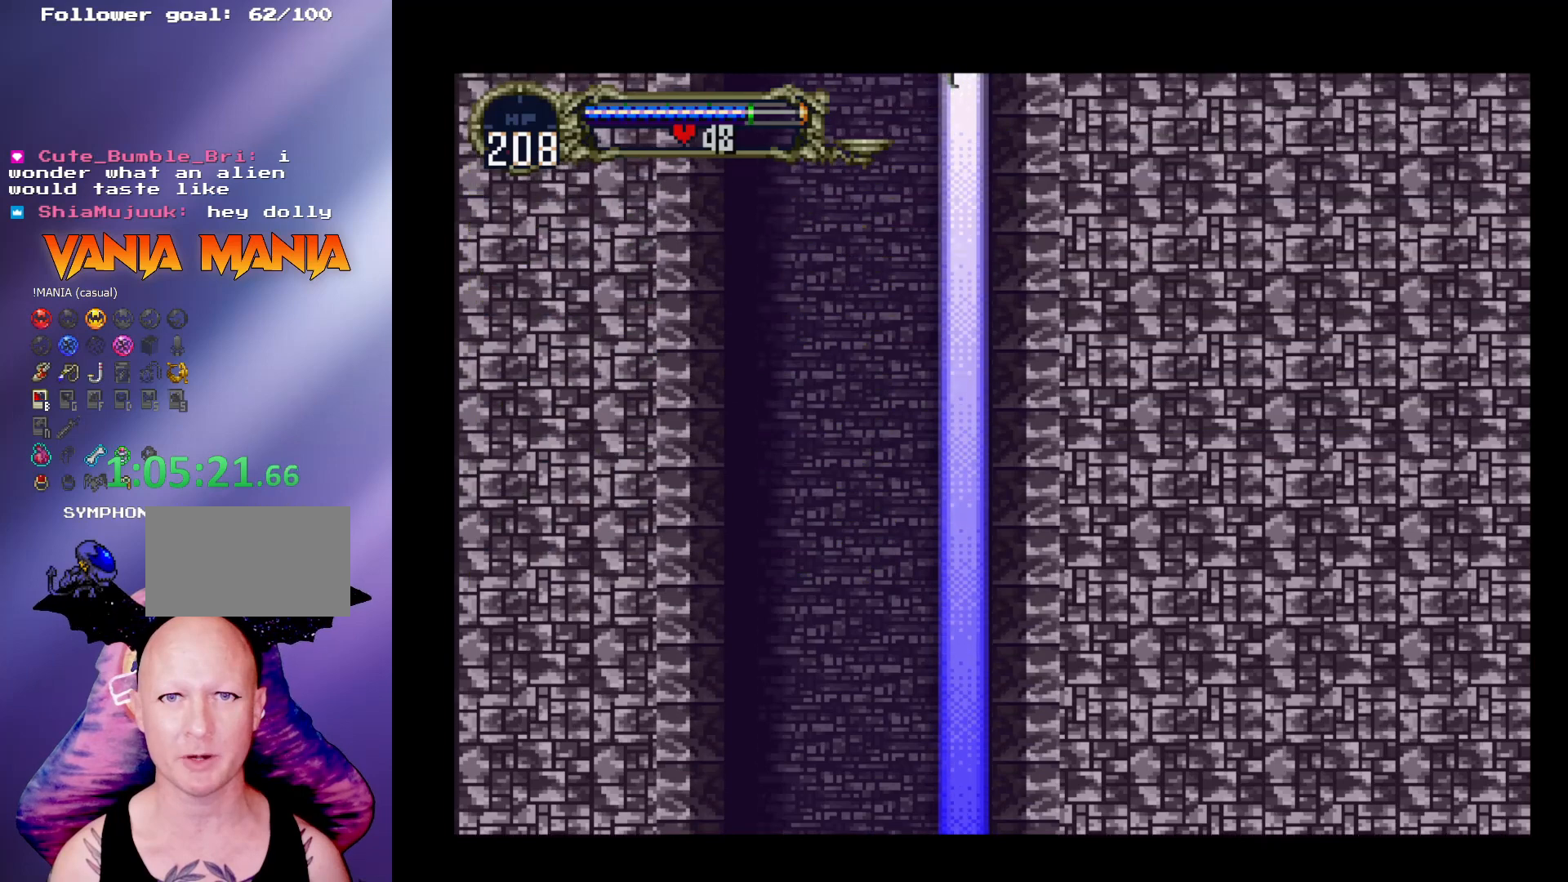
{"buttons": [], "left_stick": "center", "events": [[133, "left_stick", "down"], [200, "left_stick", "center"], [300, "left_stick", "up"], [367, "A", "down"], [400, "left_stick", "center"], [433, "A", "up"]]}
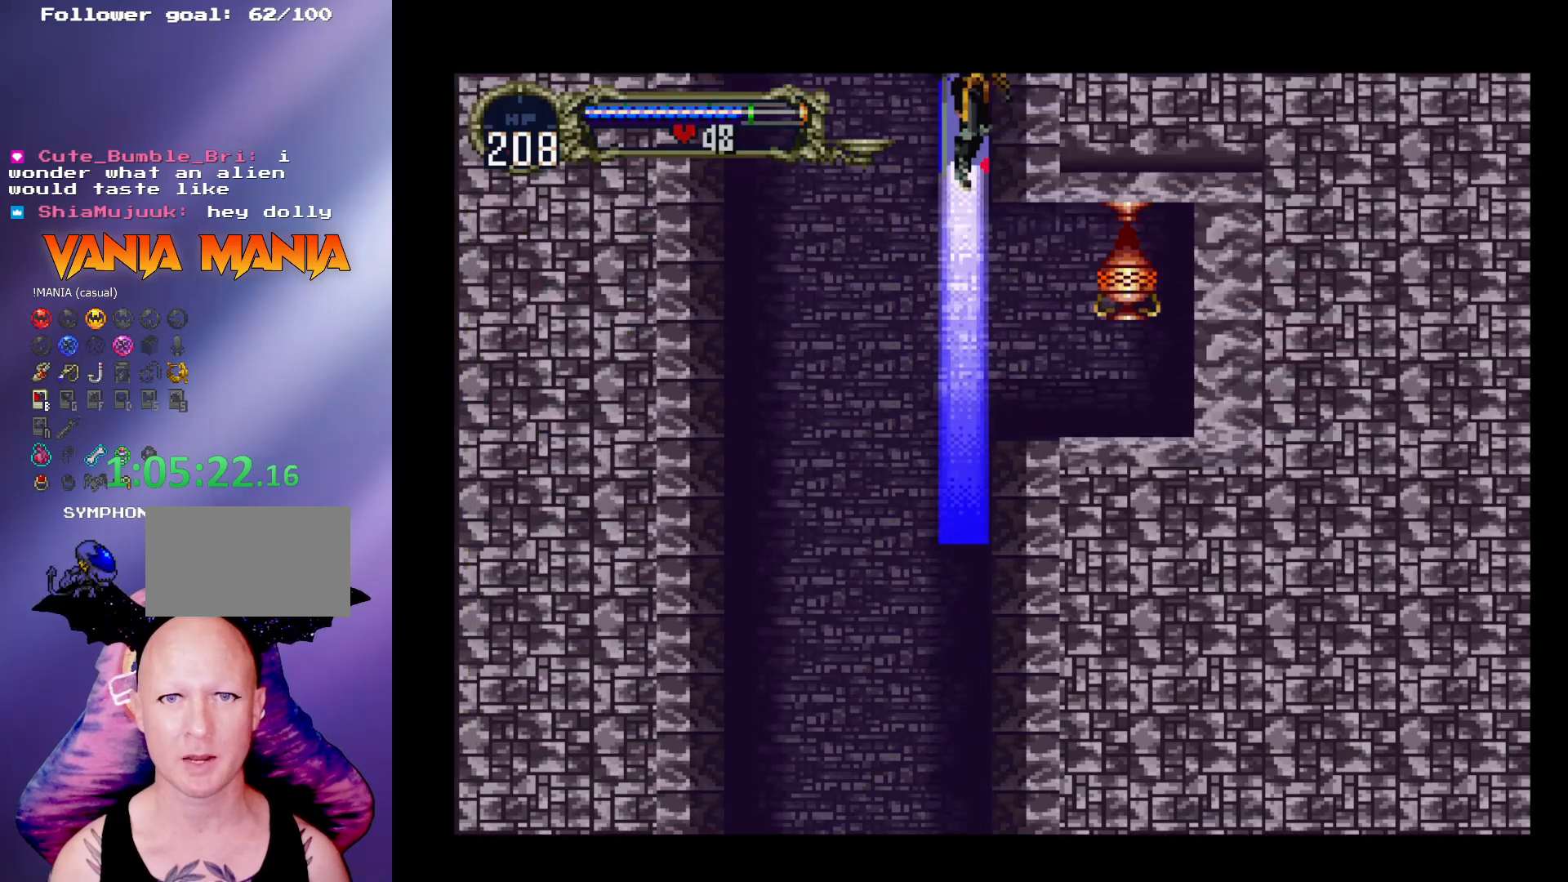
{"buttons": [], "left_stick": "right", "events": [[67, "left_stick", "right"], [133, "X", "down"], [267, "X", "up"]]}
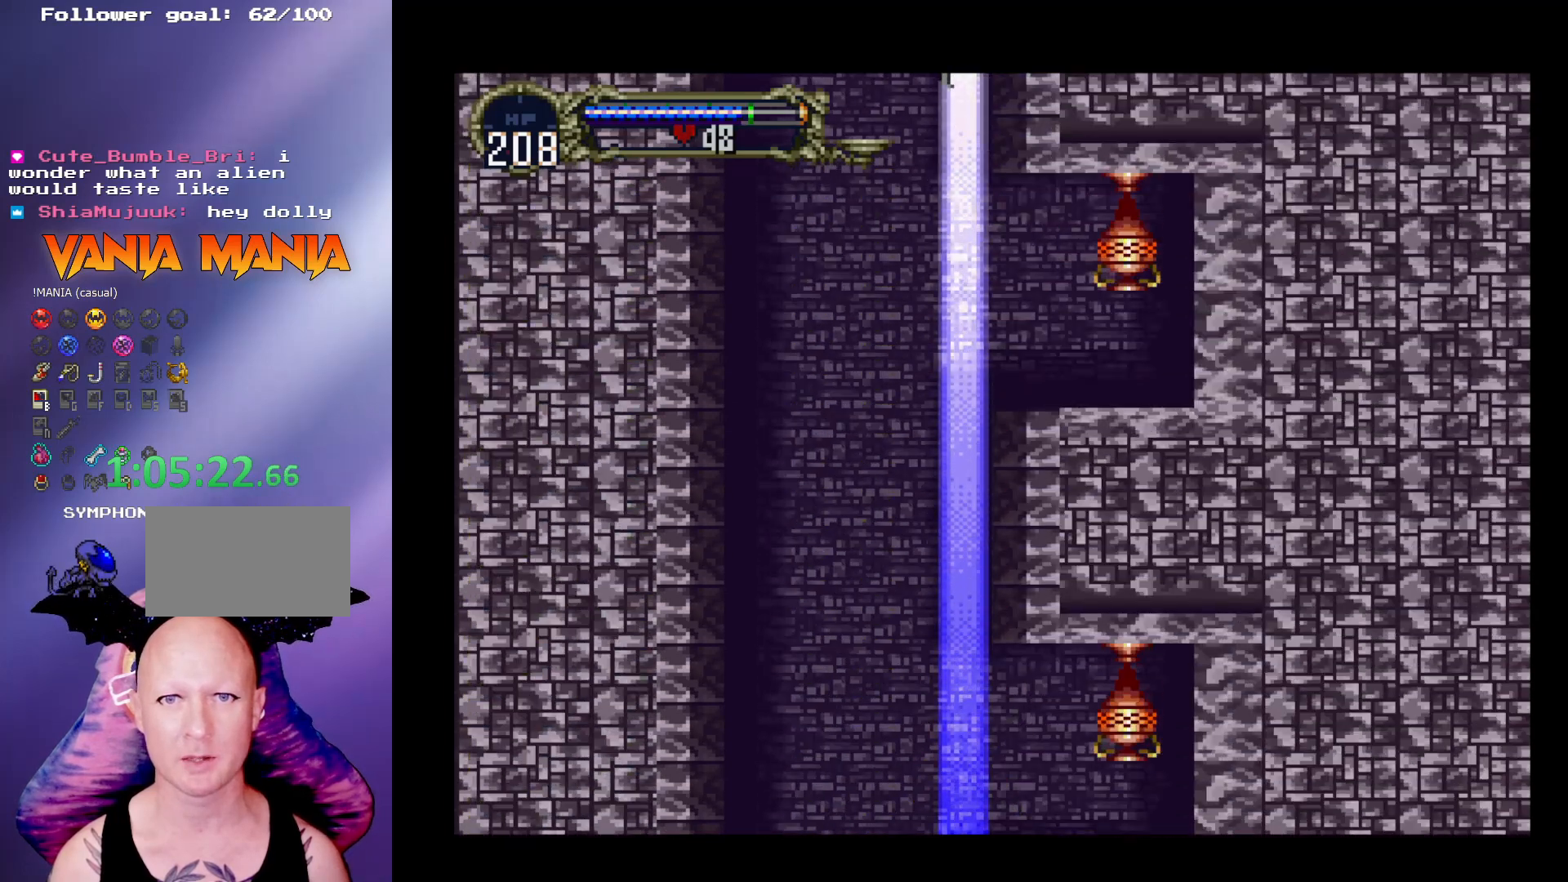
{"buttons": ["X"], "left_stick": "down-right", "events": [[167, "left_stick", "down-right"], [300, "X", "down"], [367, "X", "up"], [467, "X", "down"]]}
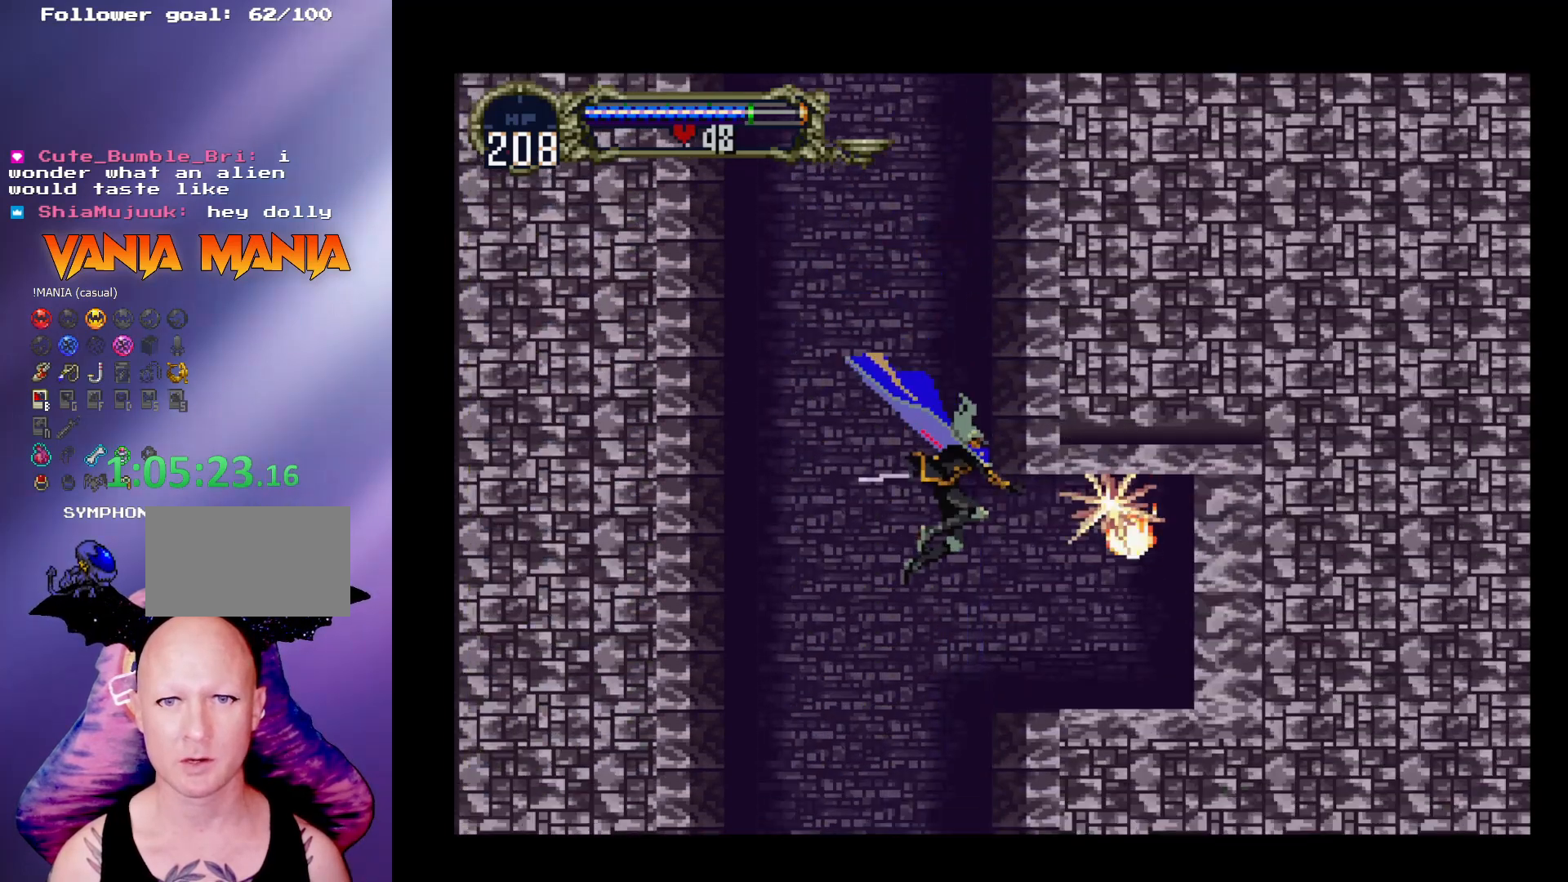
{"buttons": [], "left_stick": "right", "events": [[100, "X", "up"], [167, "X", "down"], [267, "X", "up"], [500, "left_stick", "right"]]}
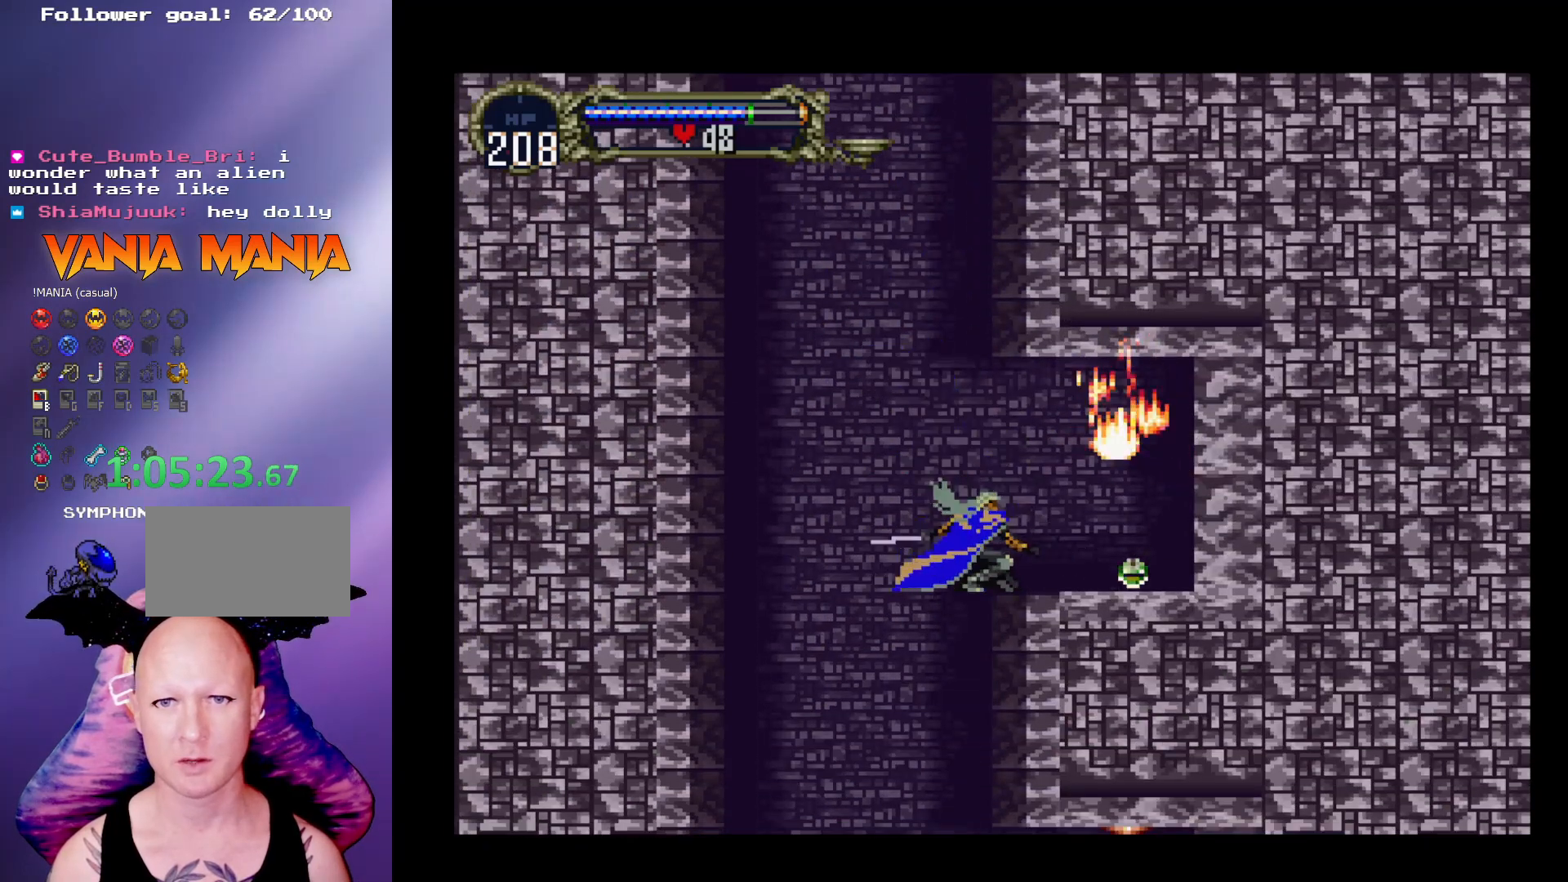
{"buttons": [], "left_stick": "left", "events": [[467, "left_stick", "left"]]}
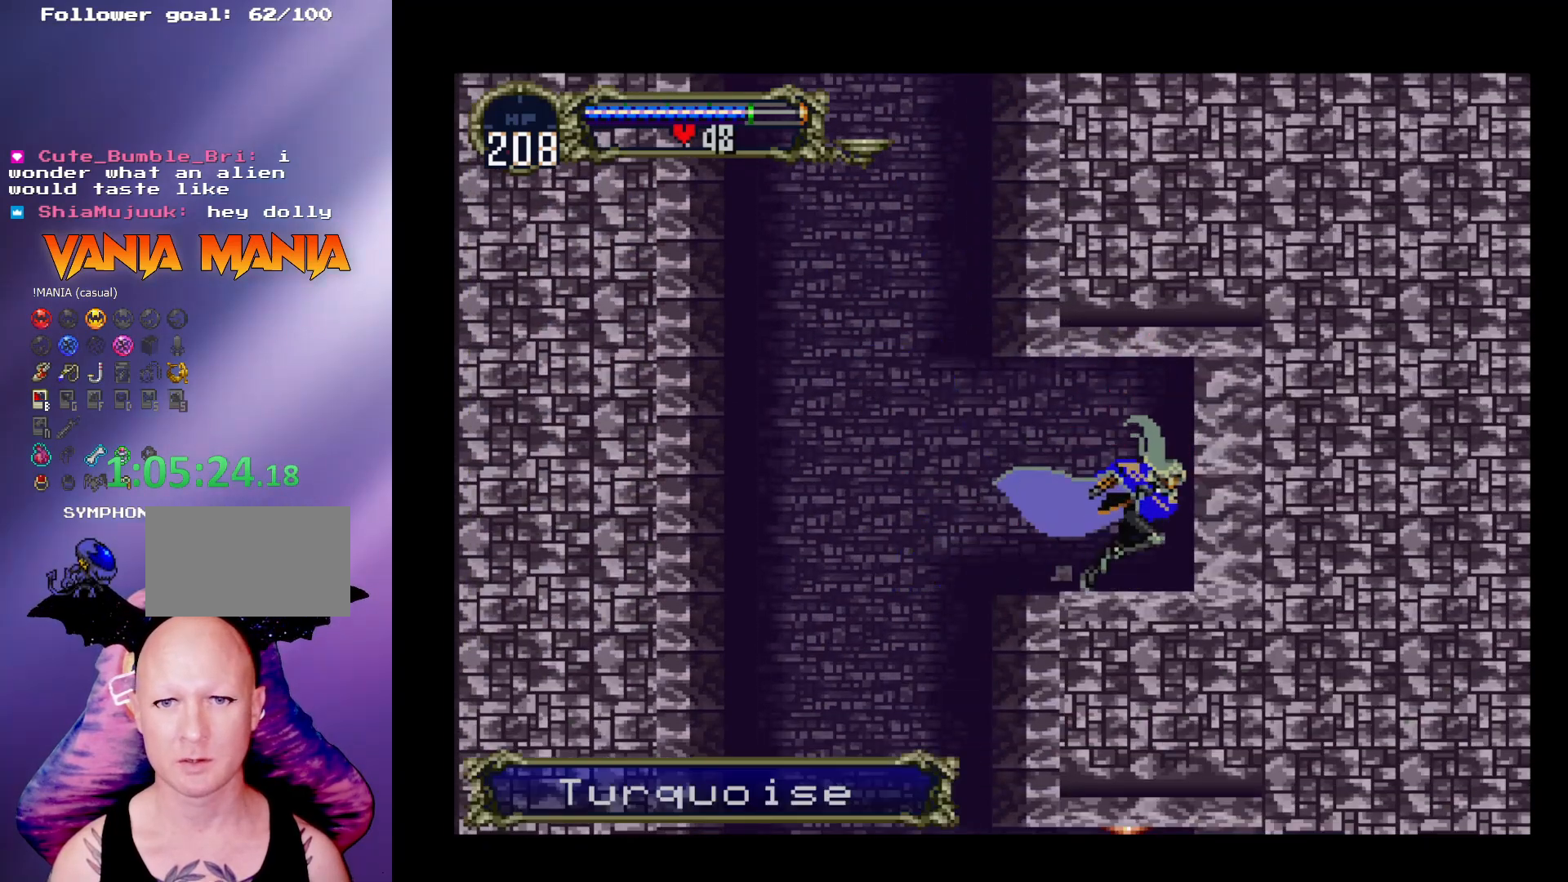
{"buttons": [], "left_stick": "down-right", "events": [[433, "left_stick", "down-right"]]}
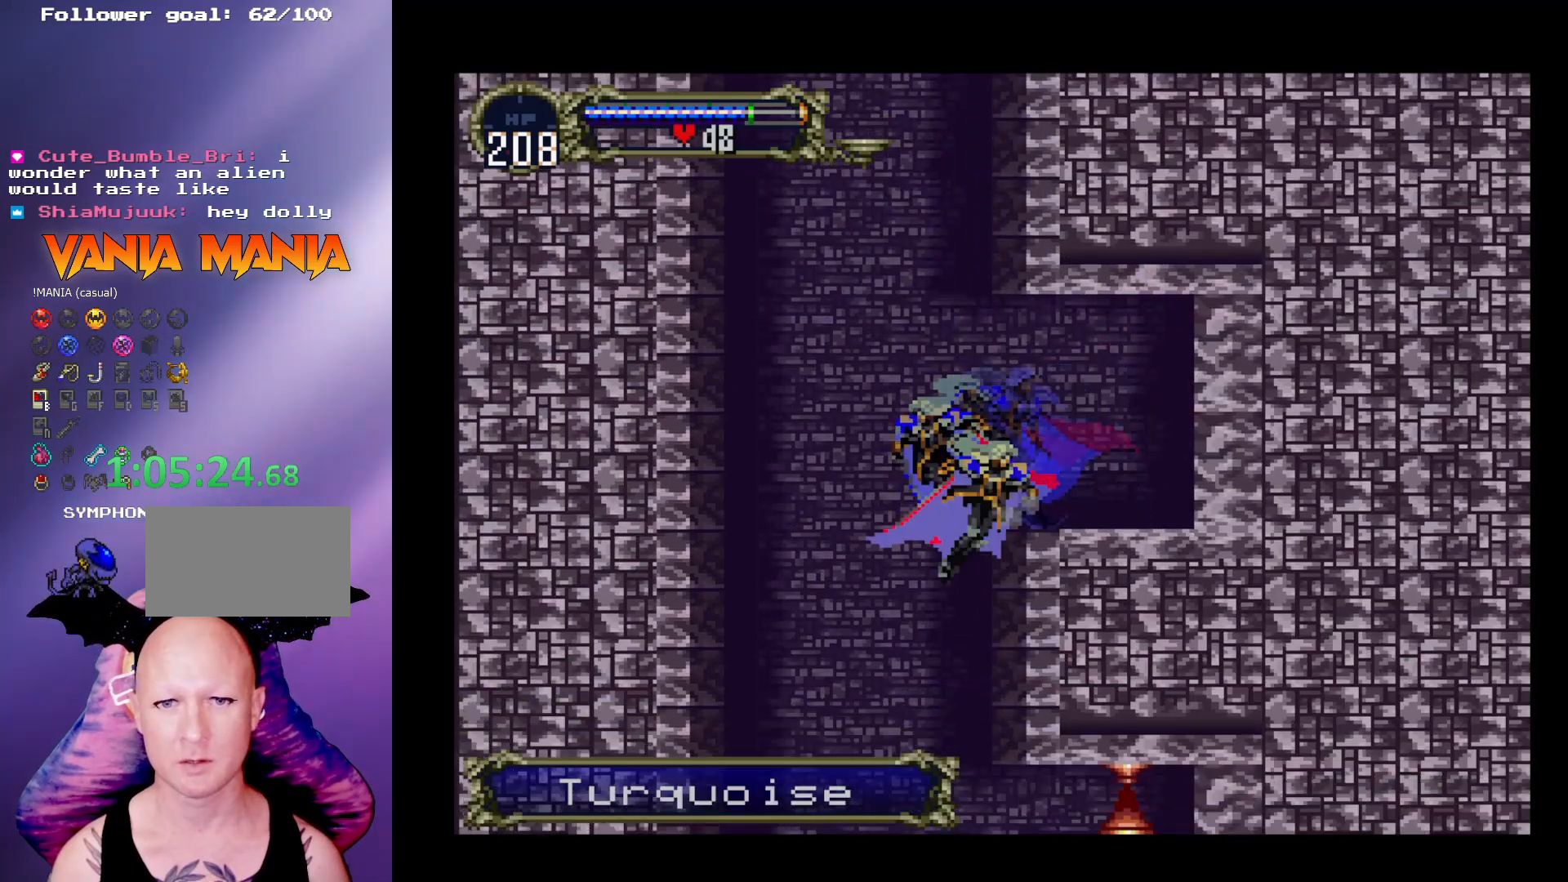
{"buttons": [], "left_stick": "down-right", "events": [[267, "A", "down"], [367, "X", "down"], [433, "A", "up"], [467, "X", "up"]]}